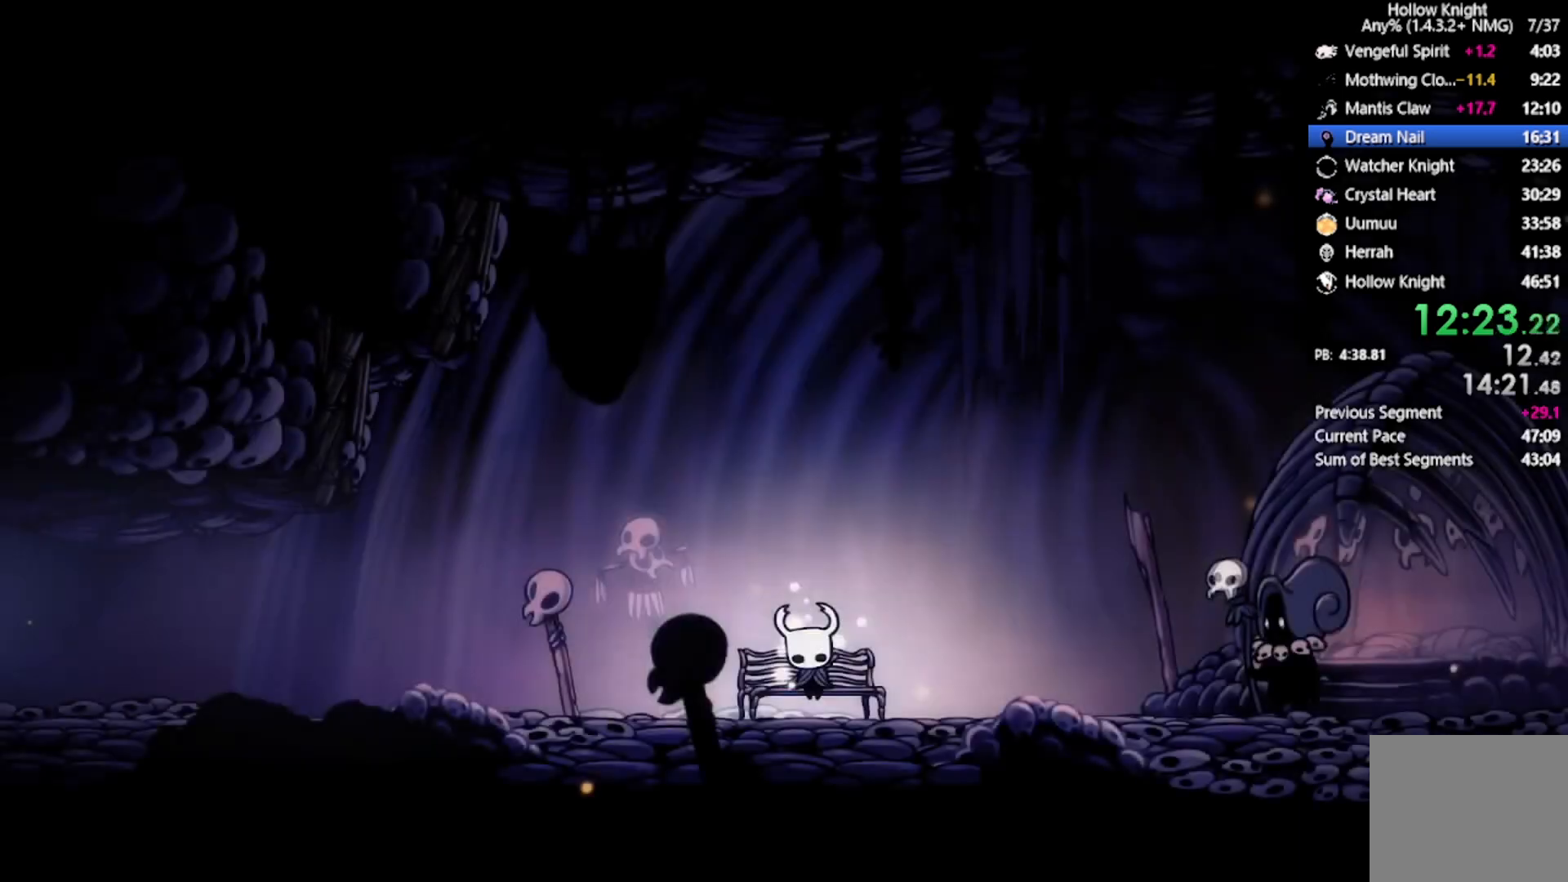
Gameplay with a controller (Xbox layout); each line is a JSON object with the inputs held at the frame after it. "events" lists button and stick changes between this image and that frame as [ms after this image, input, new state], when the widget could be followed in between. Not read: right_stick.
{"buttons": ["A", "DPAD_LEFT"], "left_stick": "center", "events": [[100, "DPAD_LEFT", "down"], [200, "R2", "down"], [434, "A", "down"], [434, "R2", "up"]]}
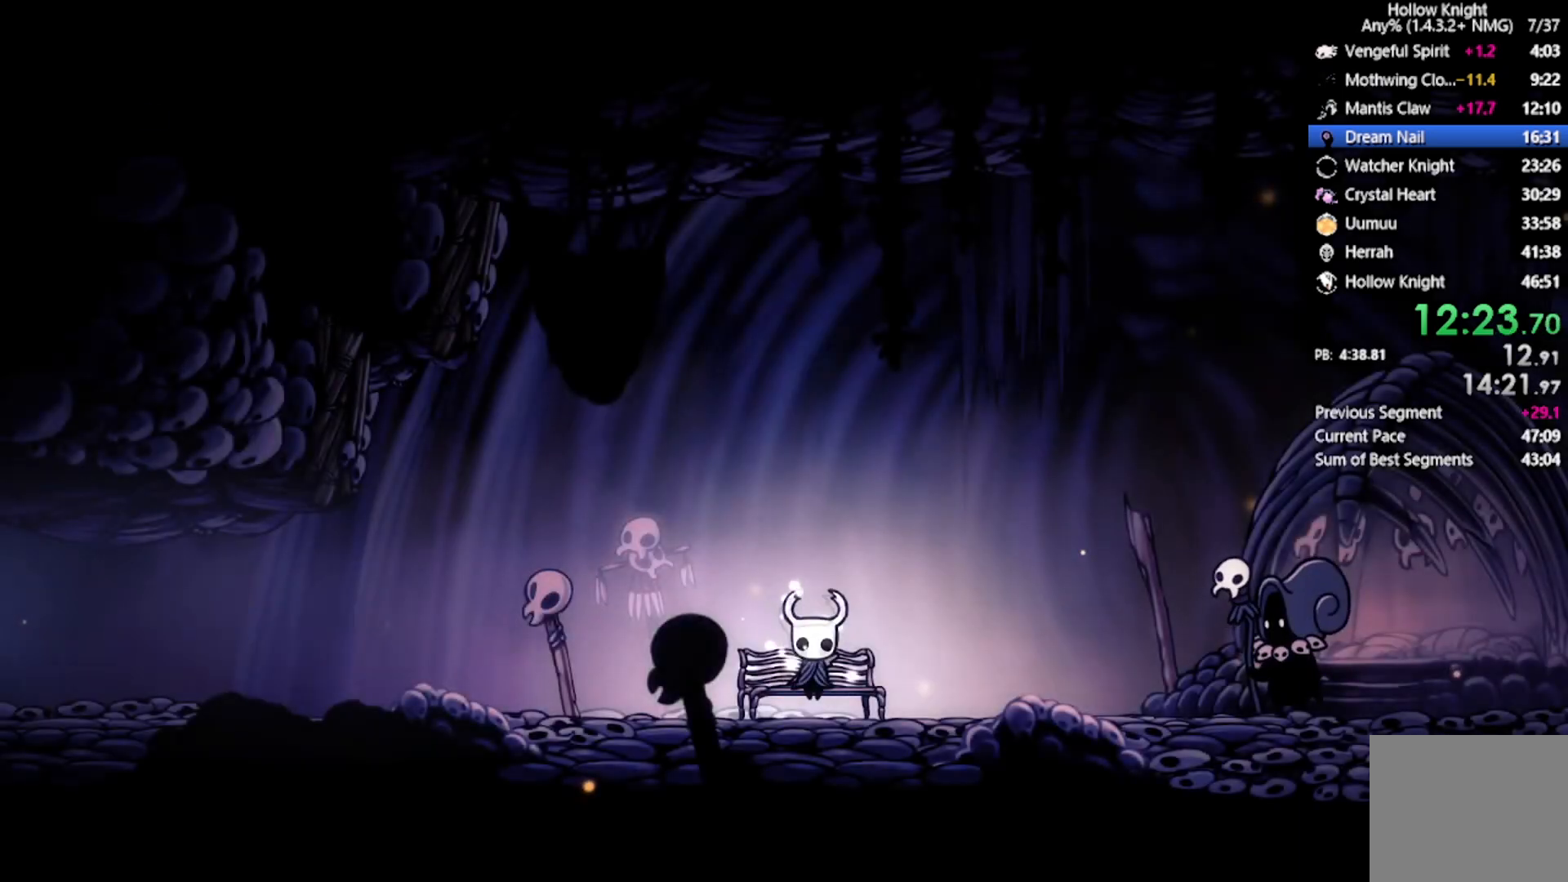
{"buttons": [], "left_stick": "center", "events": [[66, "A", "up"], [66, "DPAD_LEFT", "up"], [133, "A", "down"], [233, "A", "up"], [266, "A", "down"], [467, "A", "up"]]}
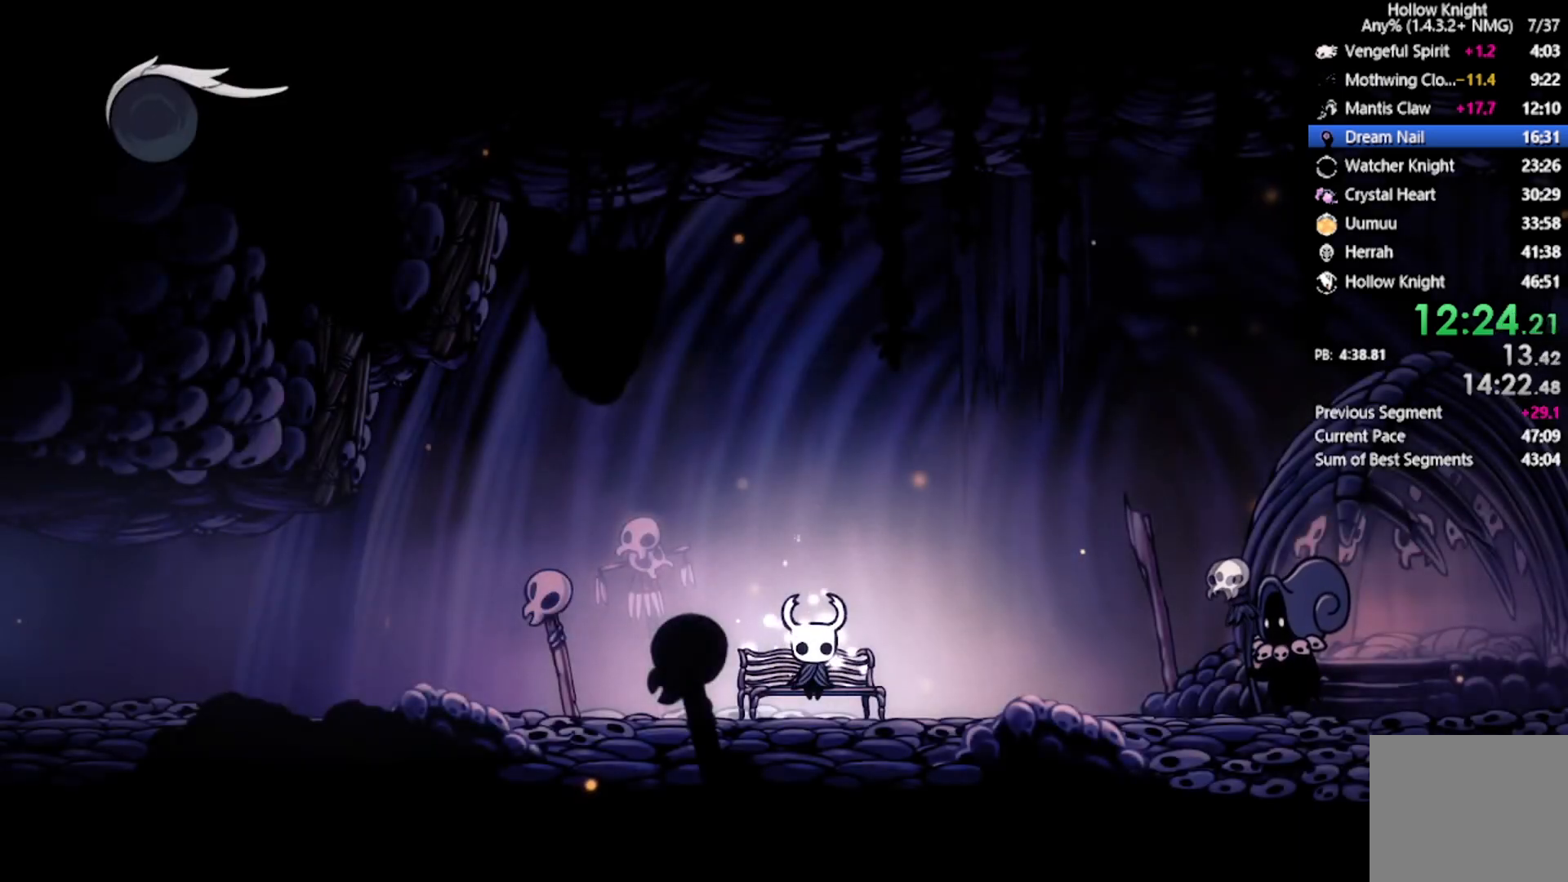
{"buttons": ["DPAD_LEFT"], "left_stick": "center", "events": [[33, "A", "down"], [33, "DPAD_LEFT", "down"], [167, "A", "up"], [200, "DPAD_LEFT", "up"], [234, "A", "down"], [400, "DPAD_LEFT", "down"], [467, "A", "up"]]}
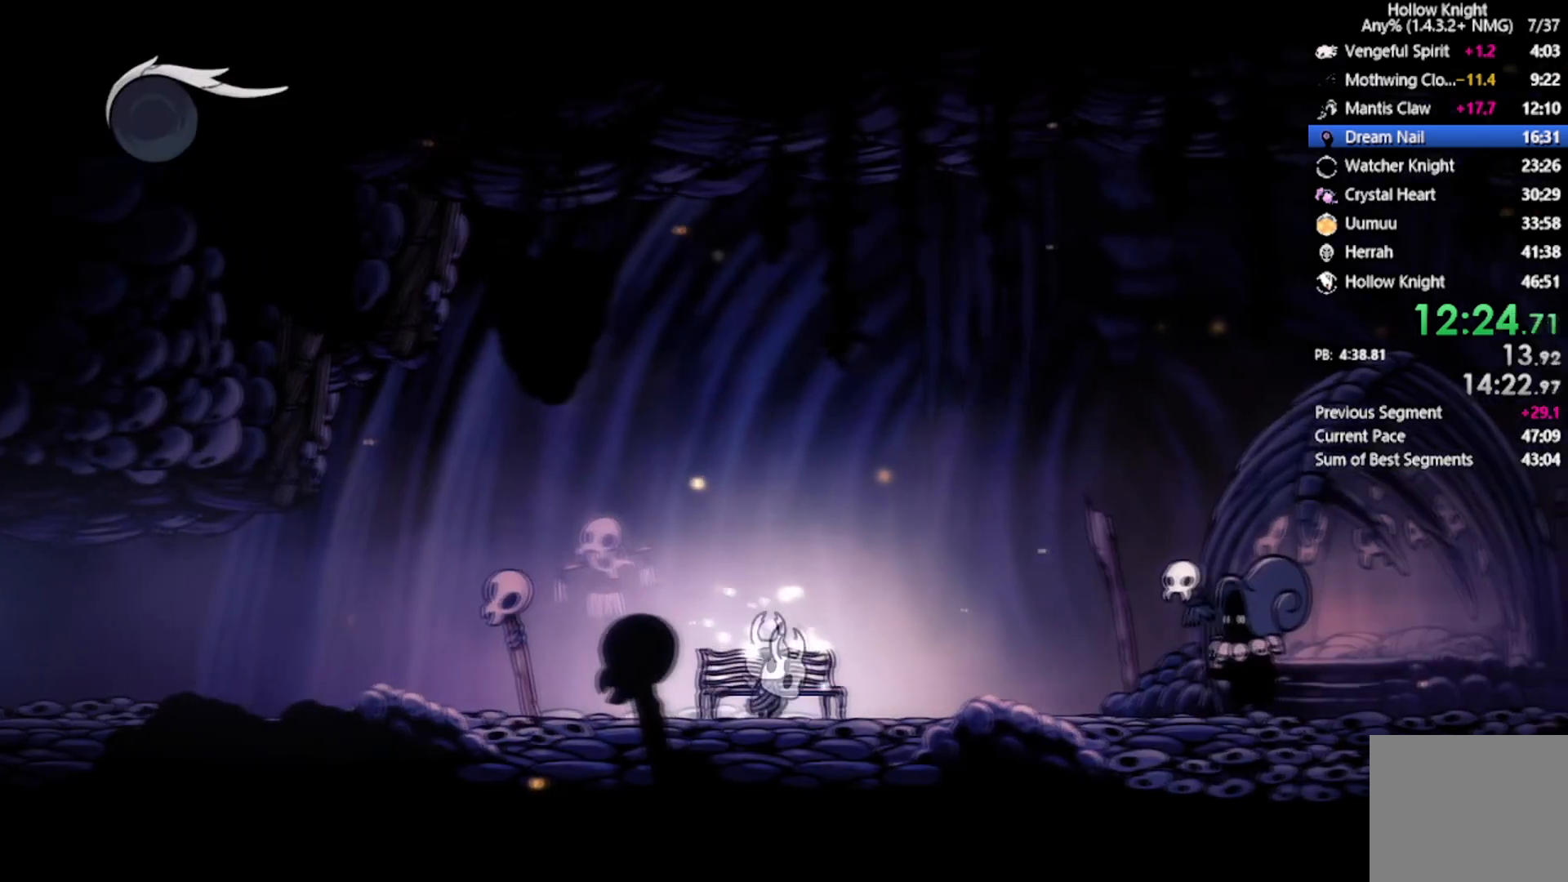
{"buttons": ["DPAD_LEFT"], "left_stick": "center", "events": [[34, "A", "down"], [101, "A", "up"], [201, "R2", "down"], [468, "R2", "up"]]}
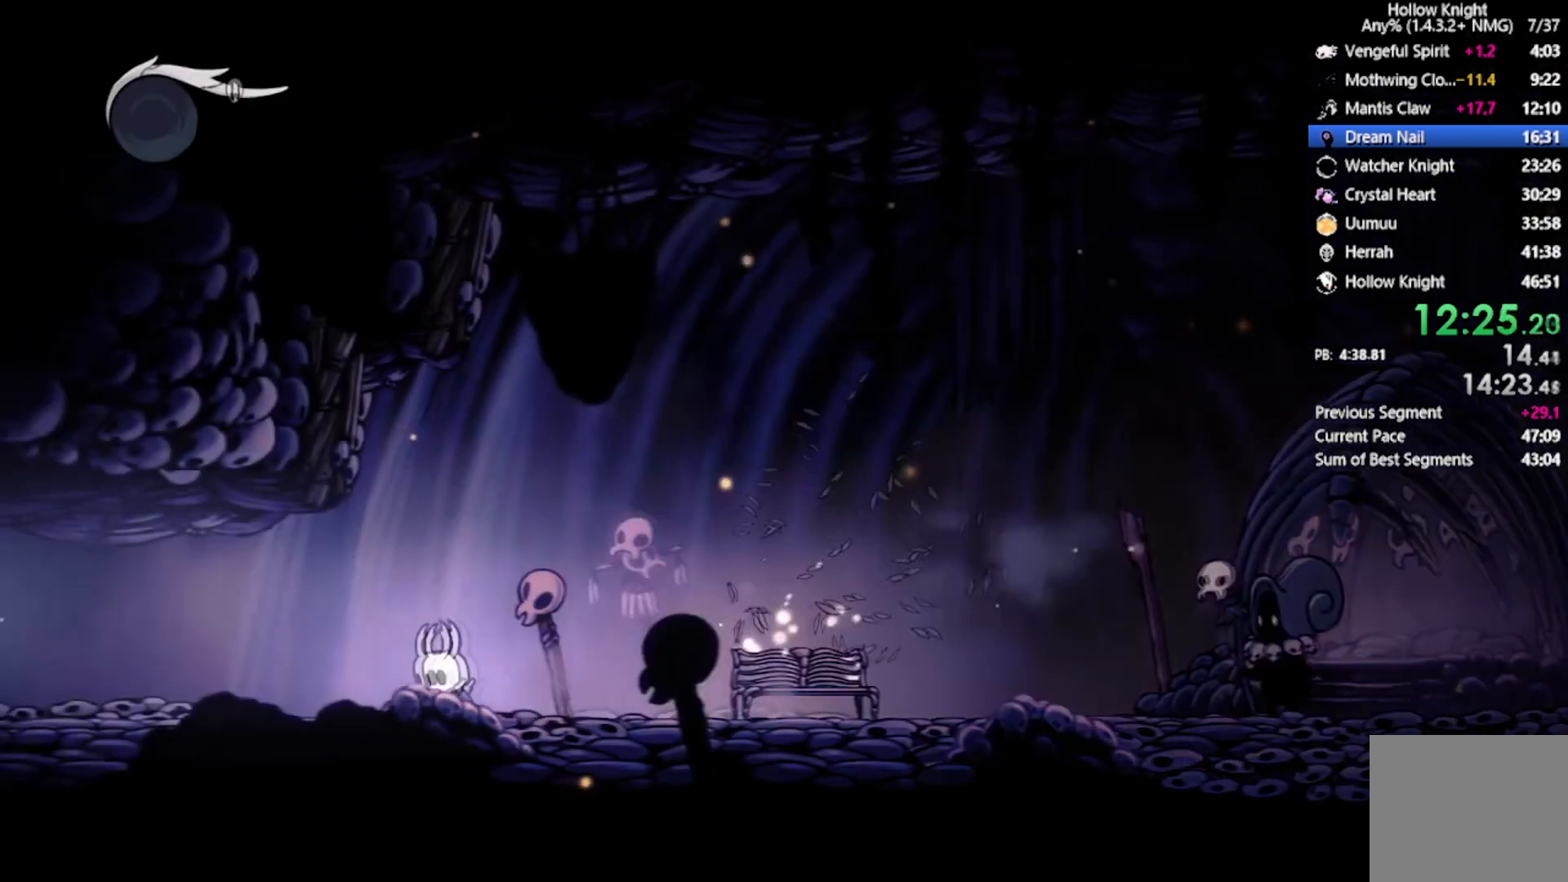
{"buttons": ["R2", "DPAD_LEFT"], "left_stick": "center", "events": [[300, "R2", "down"]]}
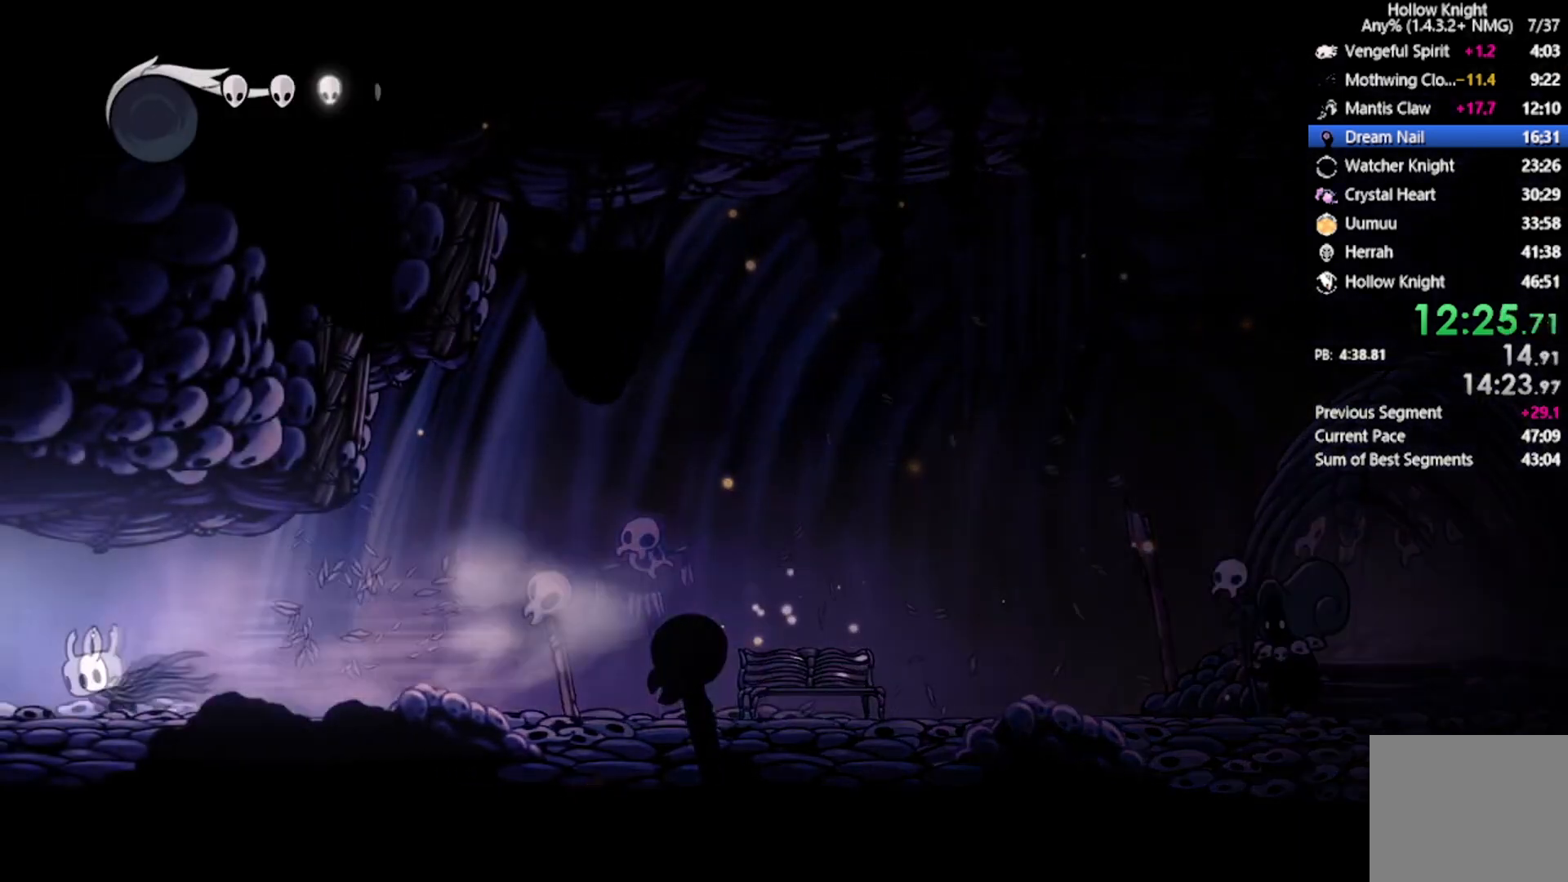
{"buttons": ["R2", "DPAD_LEFT"], "left_stick": "center", "events": [[100, "R2", "up"], [467, "R2", "down"]]}
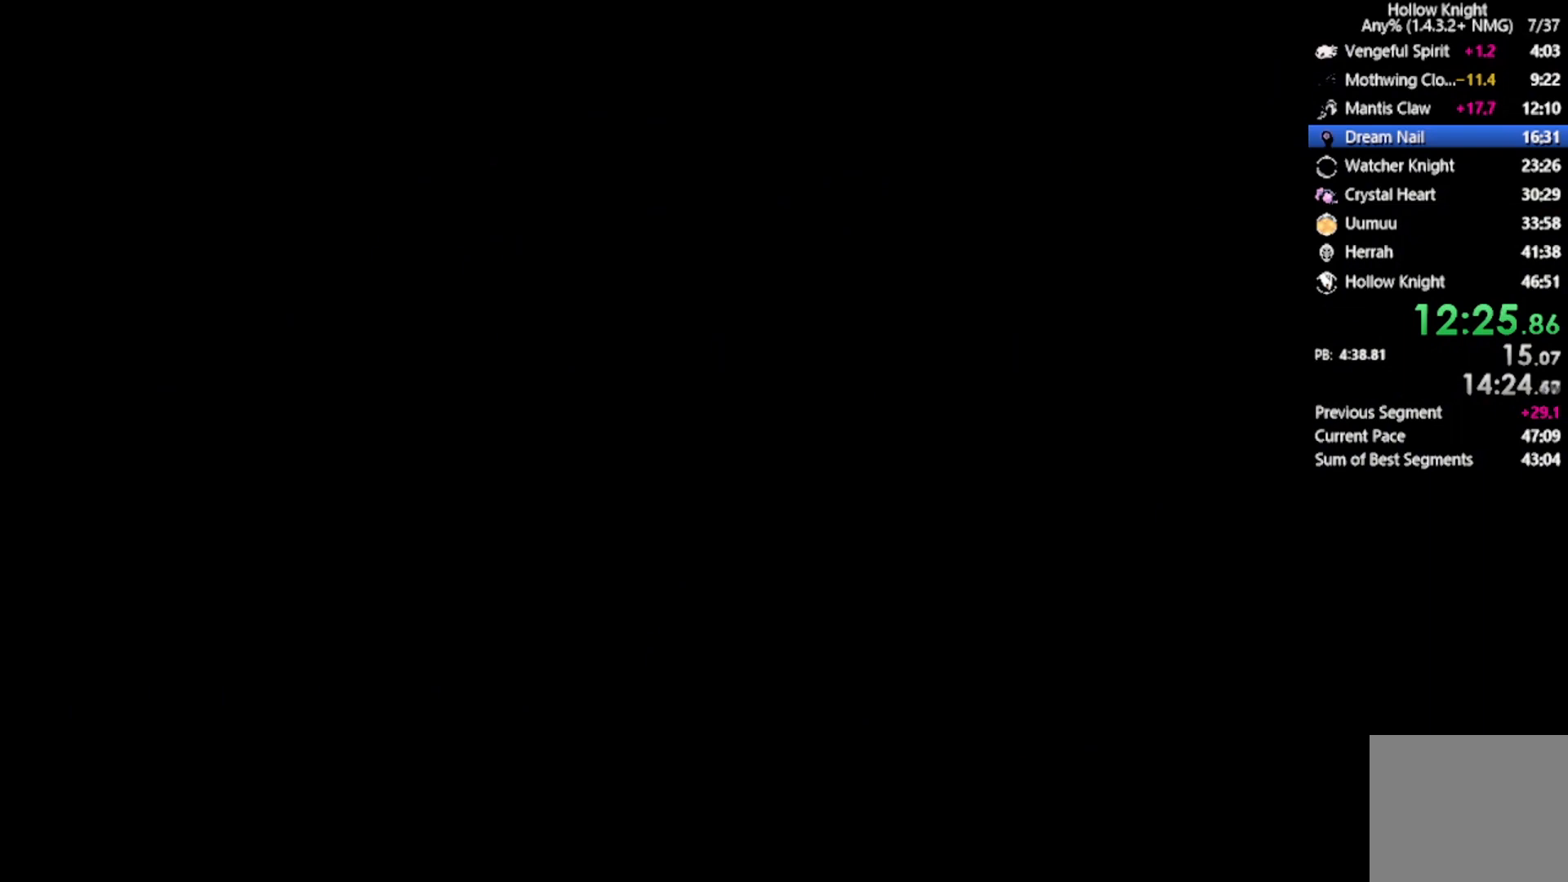
{"buttons": ["DPAD_LEFT"], "left_stick": "center", "events": [[267, "R2", "up"]]}
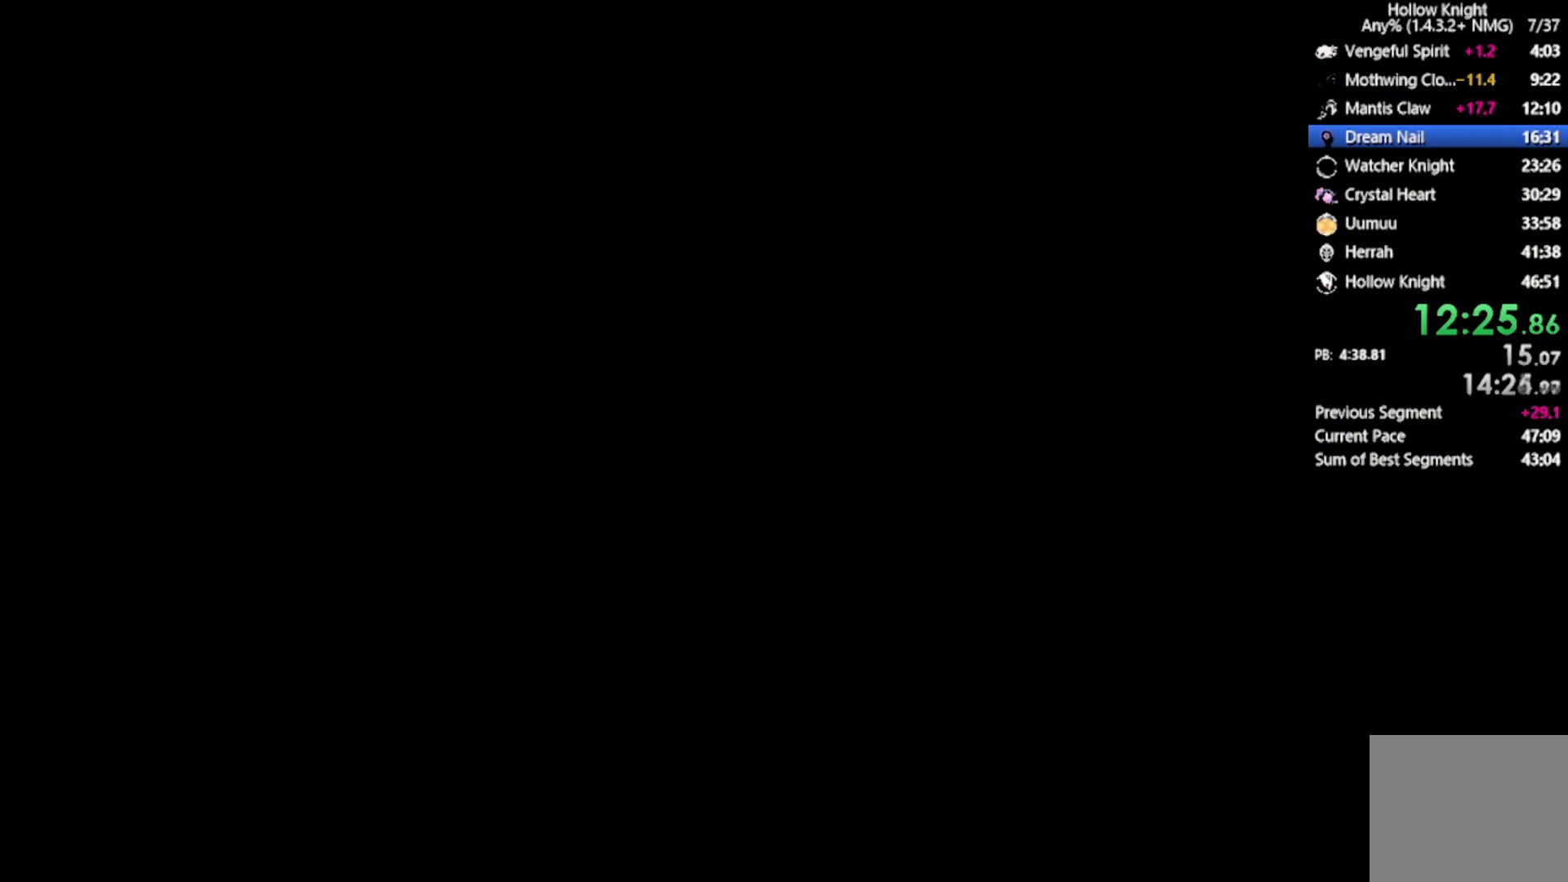
{"buttons": [], "left_stick": "center", "events": [[267, "DPAD_LEFT", "up"]]}
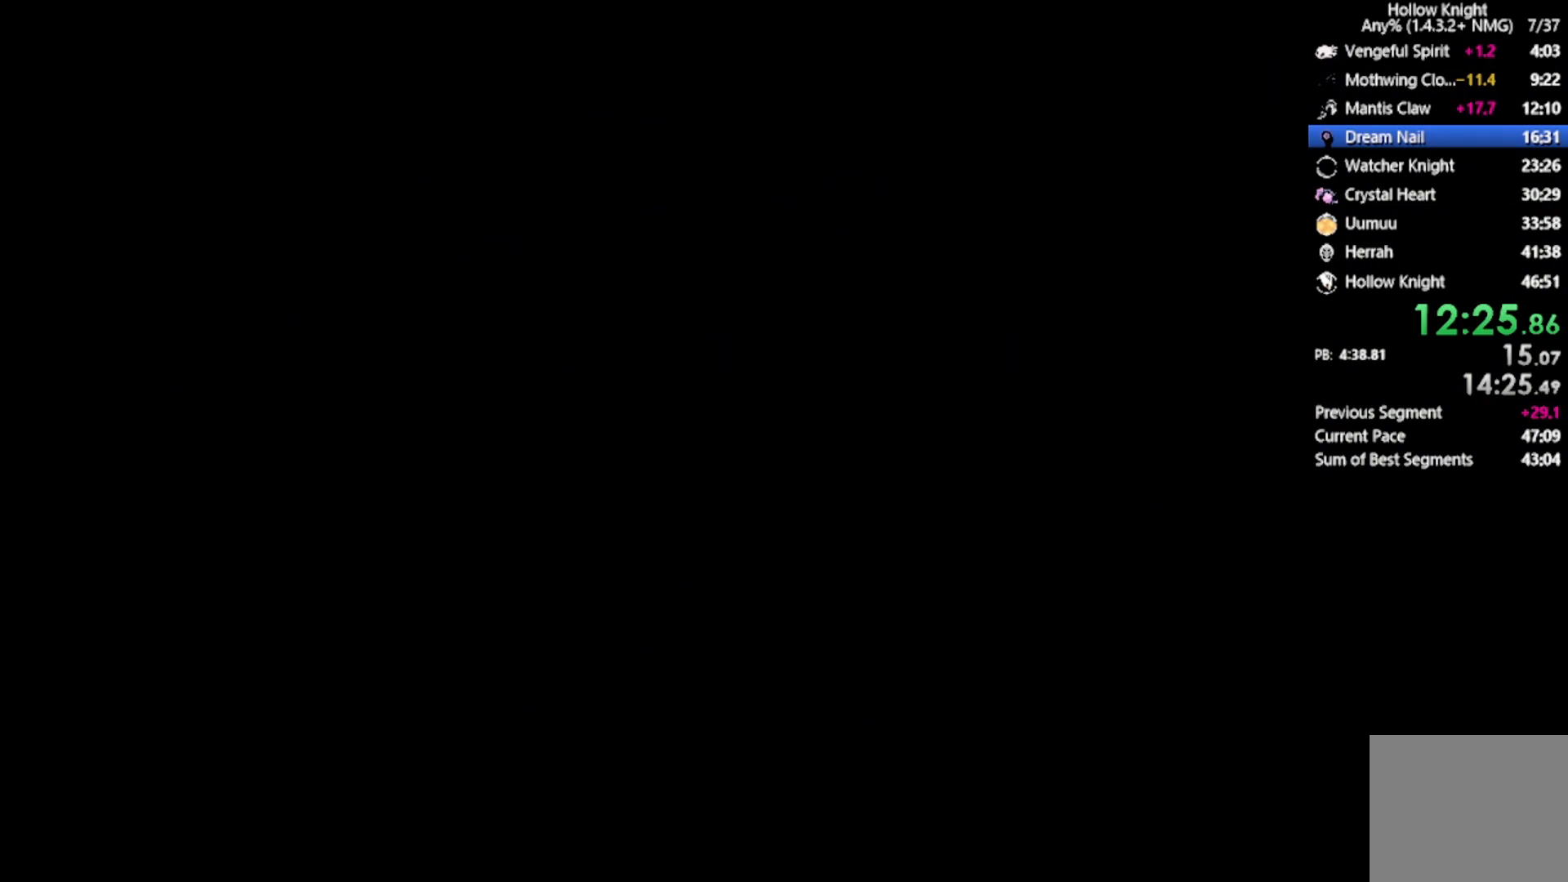
{"buttons": ["DPAD_LEFT"], "left_stick": "center", "events": [[501, "DPAD_LEFT", "down"]]}
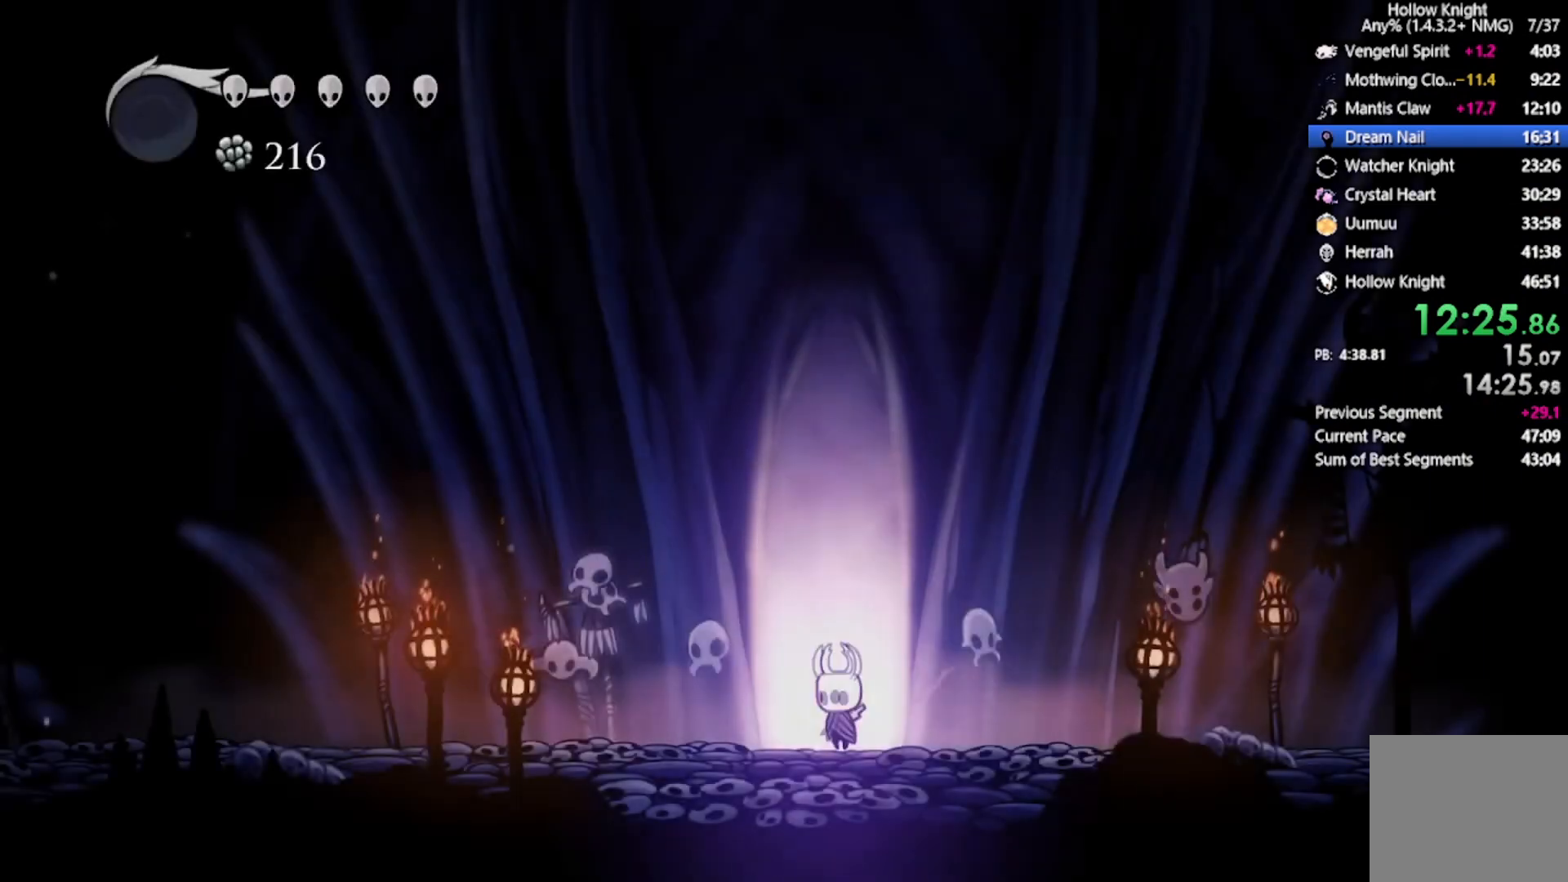
{"buttons": ["R2", "DPAD_LEFT"], "left_stick": "center", "events": [[266, "R2", "down"]]}
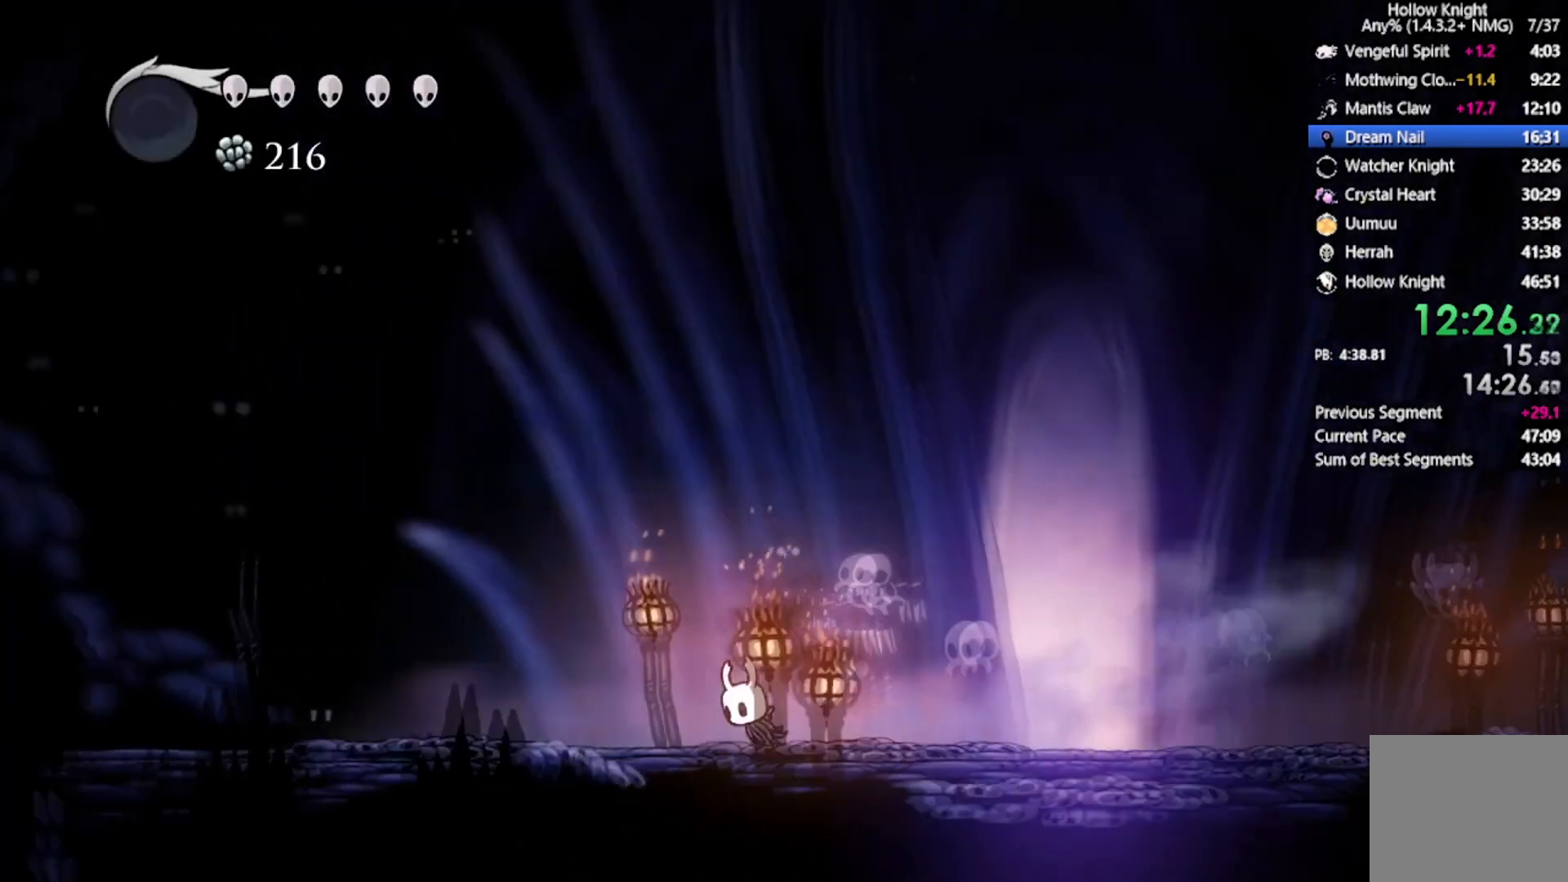
{"buttons": ["R2", "DPAD_LEFT"], "left_stick": "center", "events": [[33, "R2", "up"], [334, "R2", "down"]]}
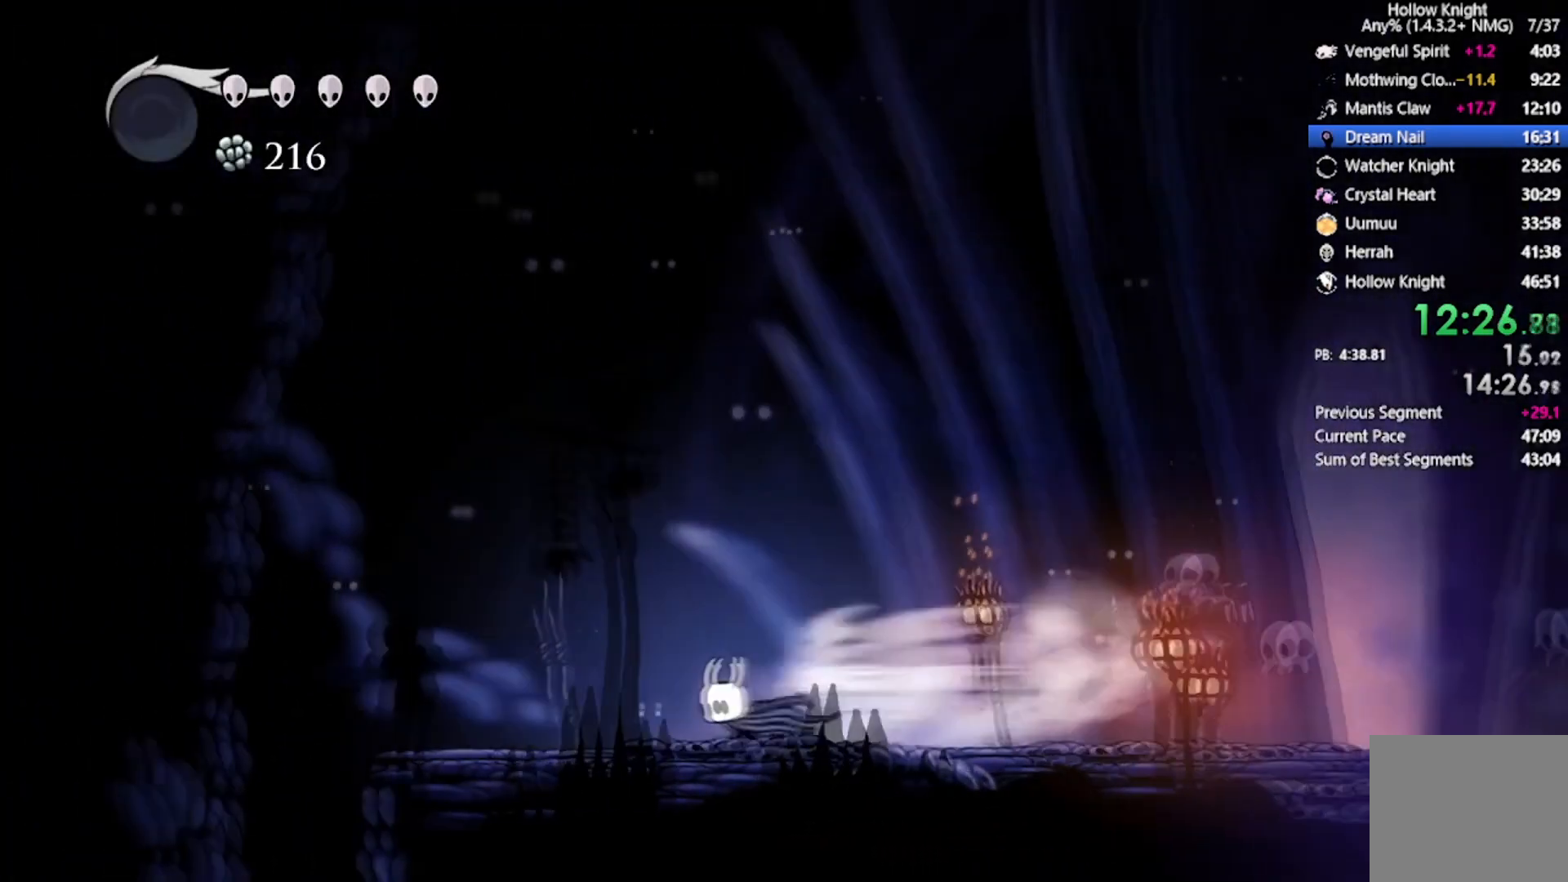
{"buttons": ["DPAD_LEFT"], "left_stick": "center"}
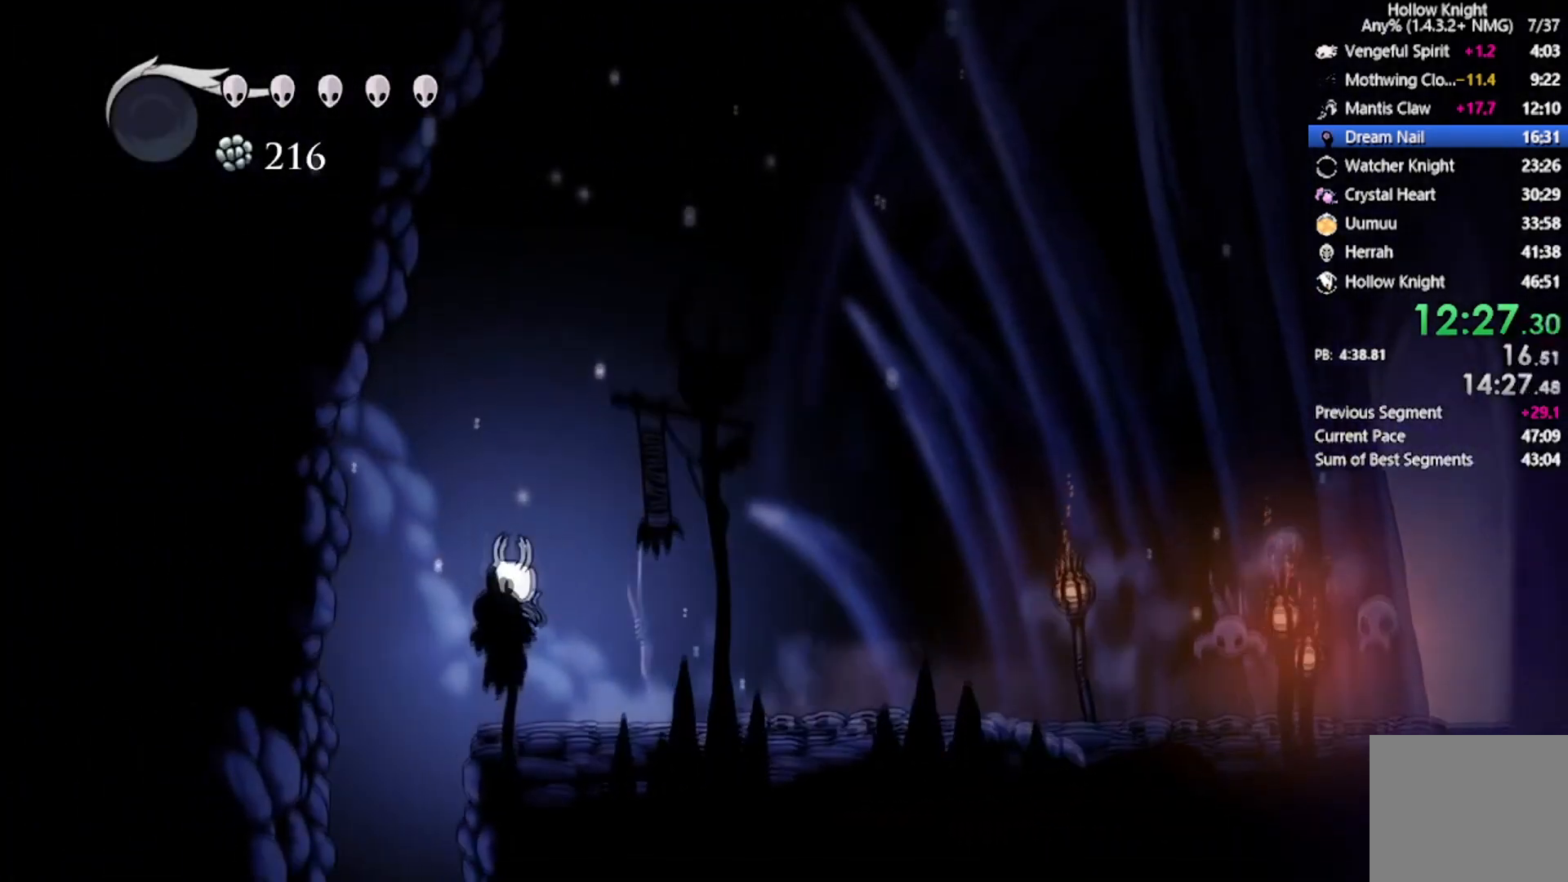
{"buttons": [], "left_stick": "center", "events": [[100, "DPAD_LEFT", "up"]]}
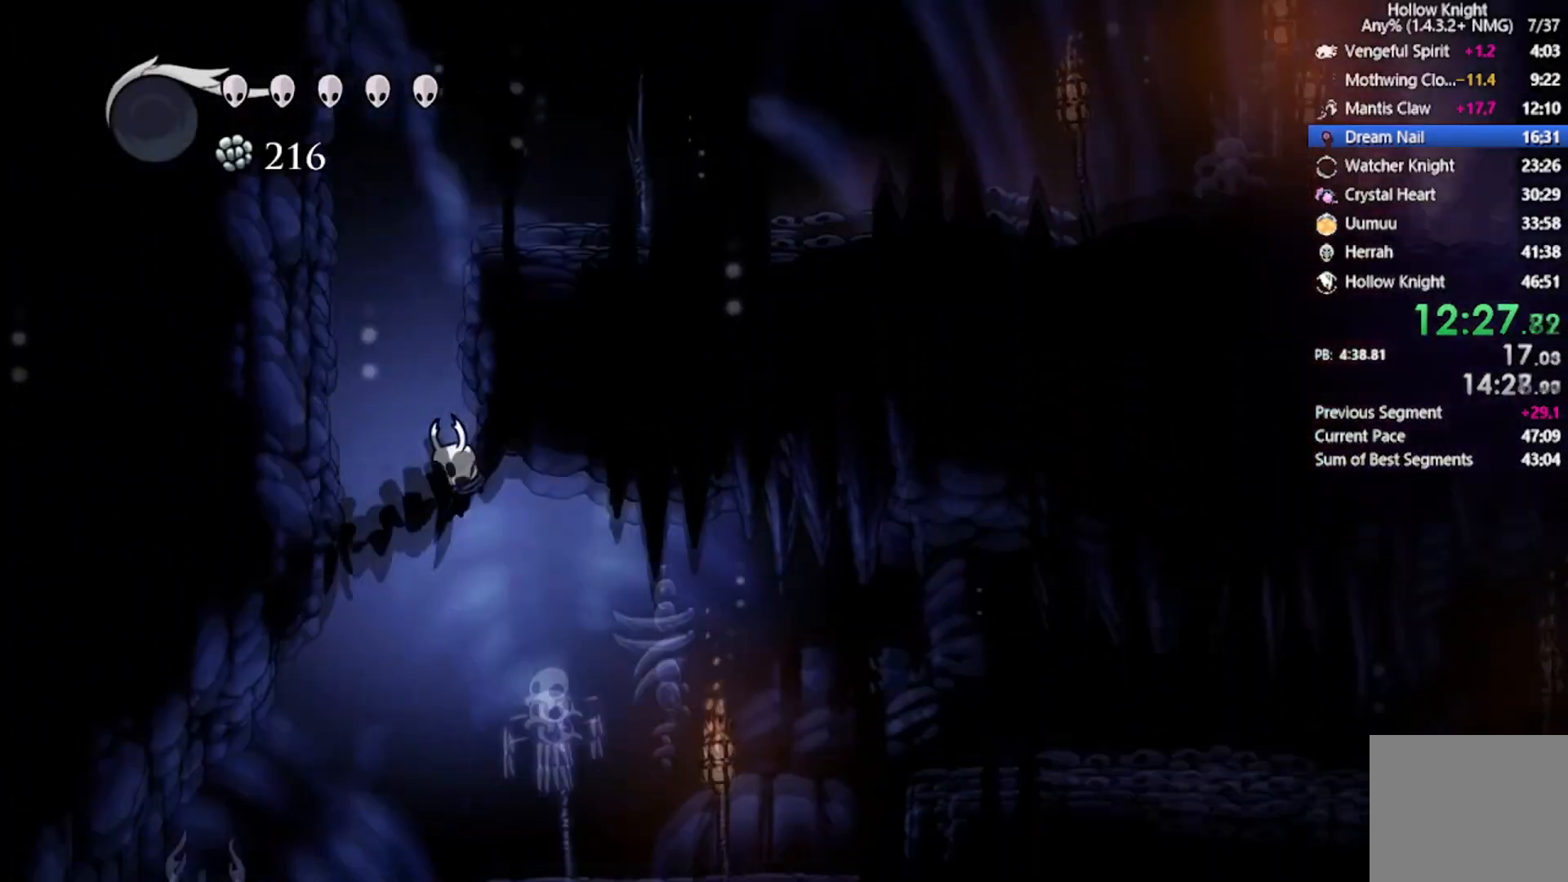
{"buttons": [], "left_stick": "center", "events": []}
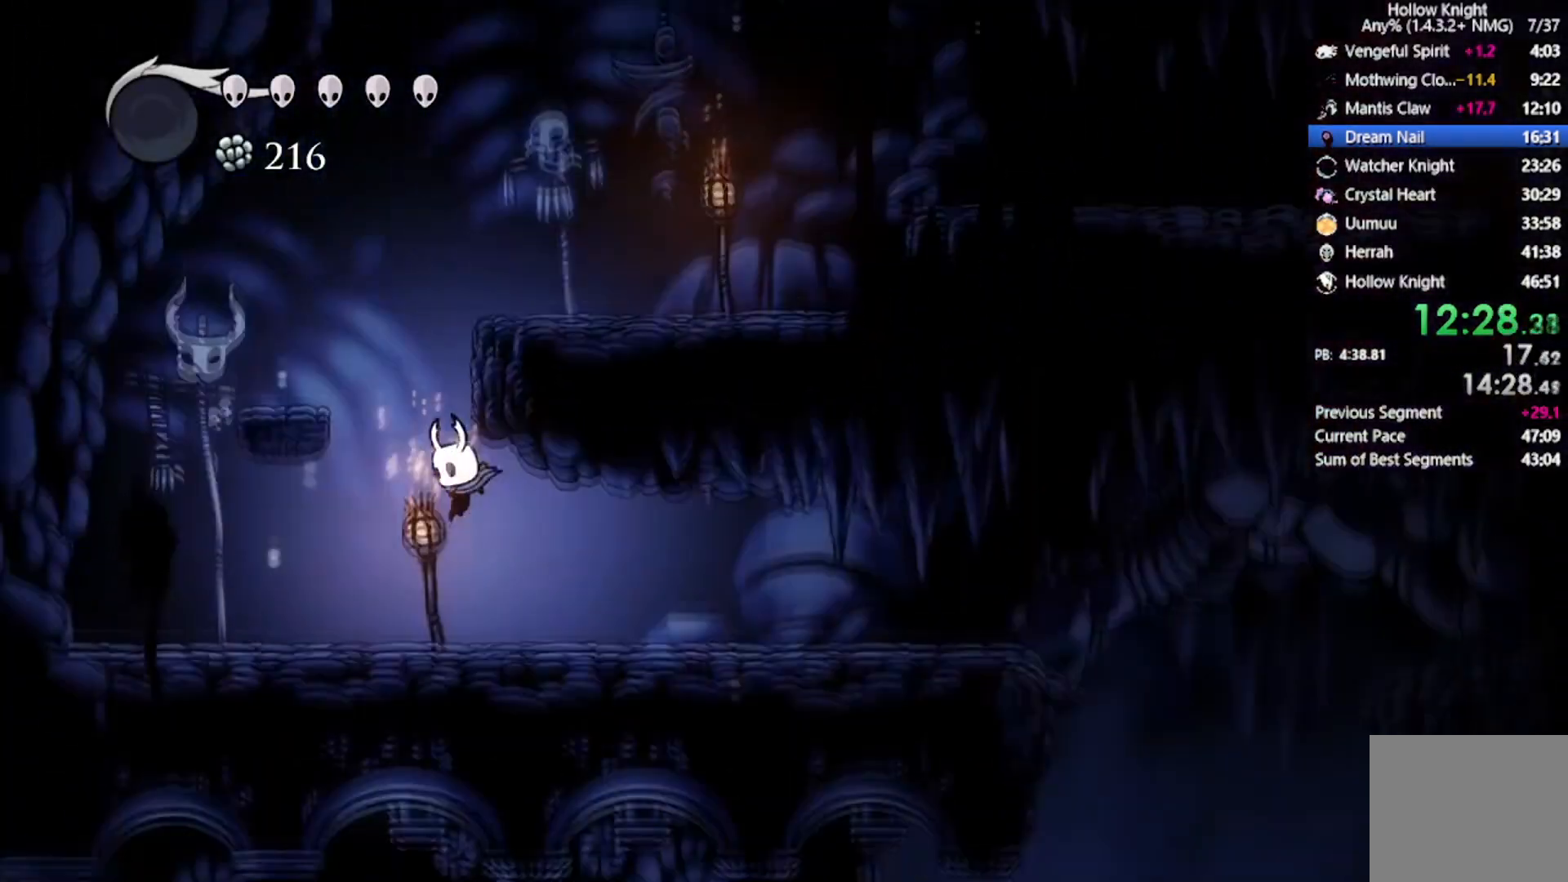
{"buttons": ["DPAD_RIGHT"], "left_stick": "center", "events": [[33, "DPAD_RIGHT", "down"], [100, "R2", "down"], [367, "R2", "up"]]}
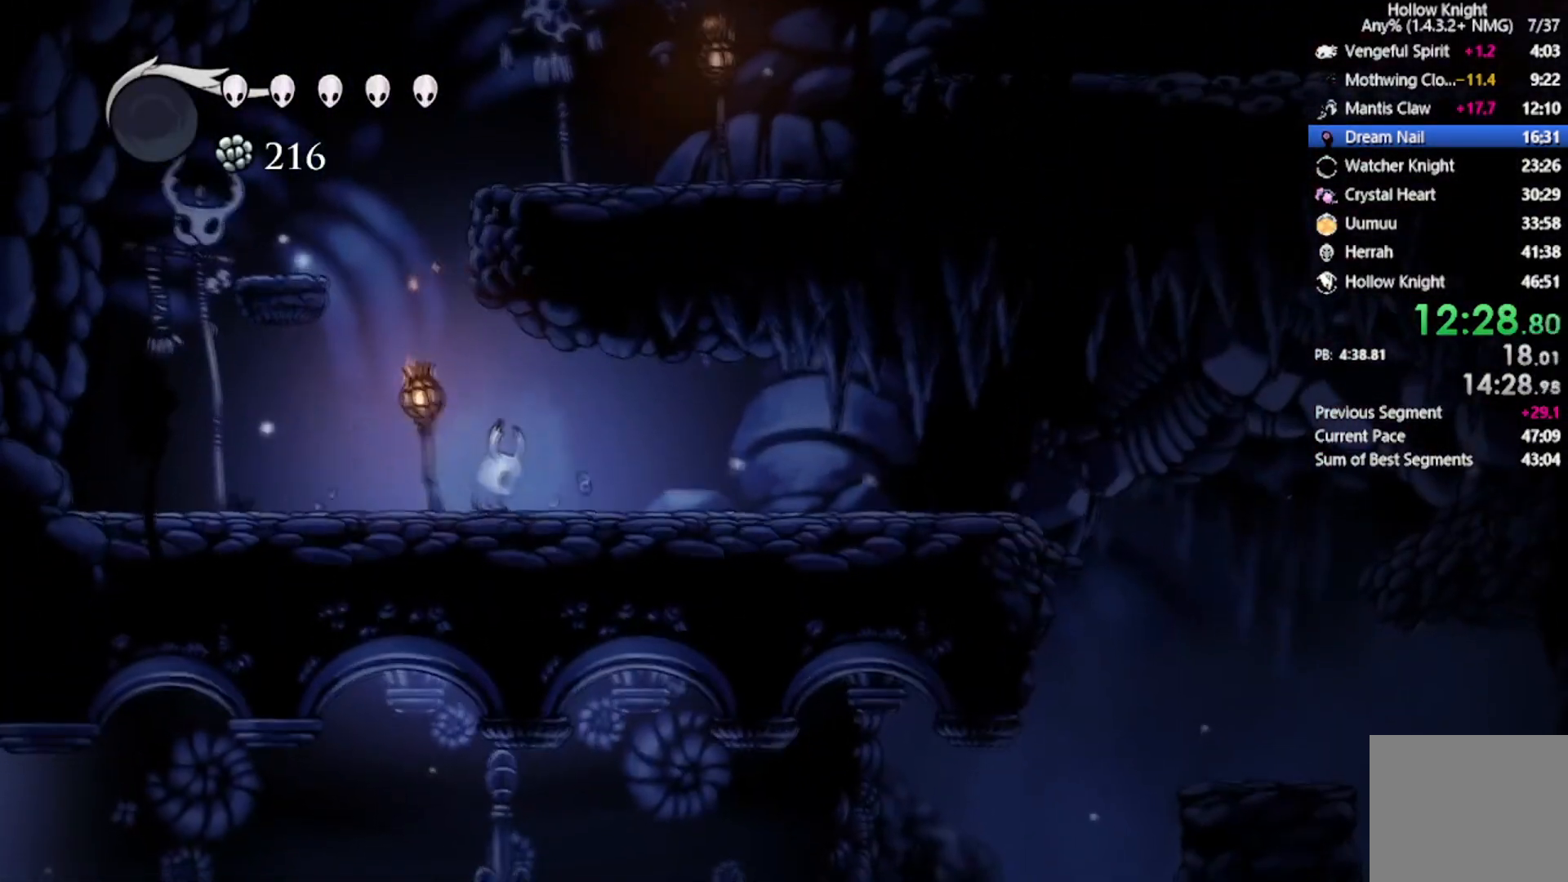
{"buttons": ["DPAD_RIGHT"], "left_stick": "center", "events": [[300, "DPAD_RIGHT", "up"], [367, "DPAD_RIGHT", "down"]]}
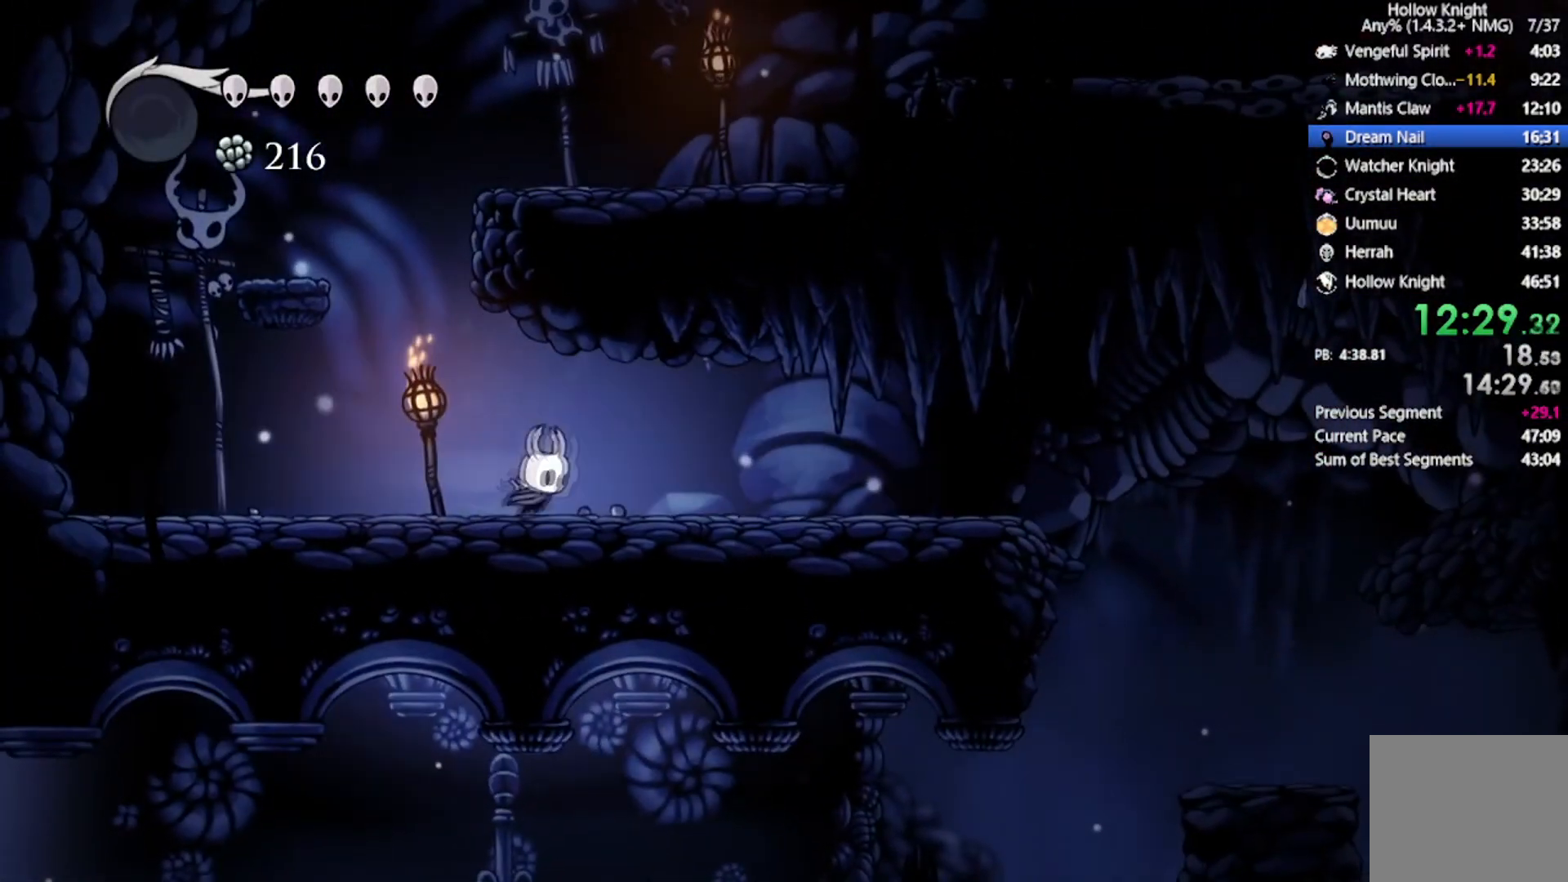
{"buttons": ["A", "DPAD_RIGHT"], "left_stick": "center", "events": [[33, "R2", "down"], [300, "R2", "up"], [434, "A", "down"]]}
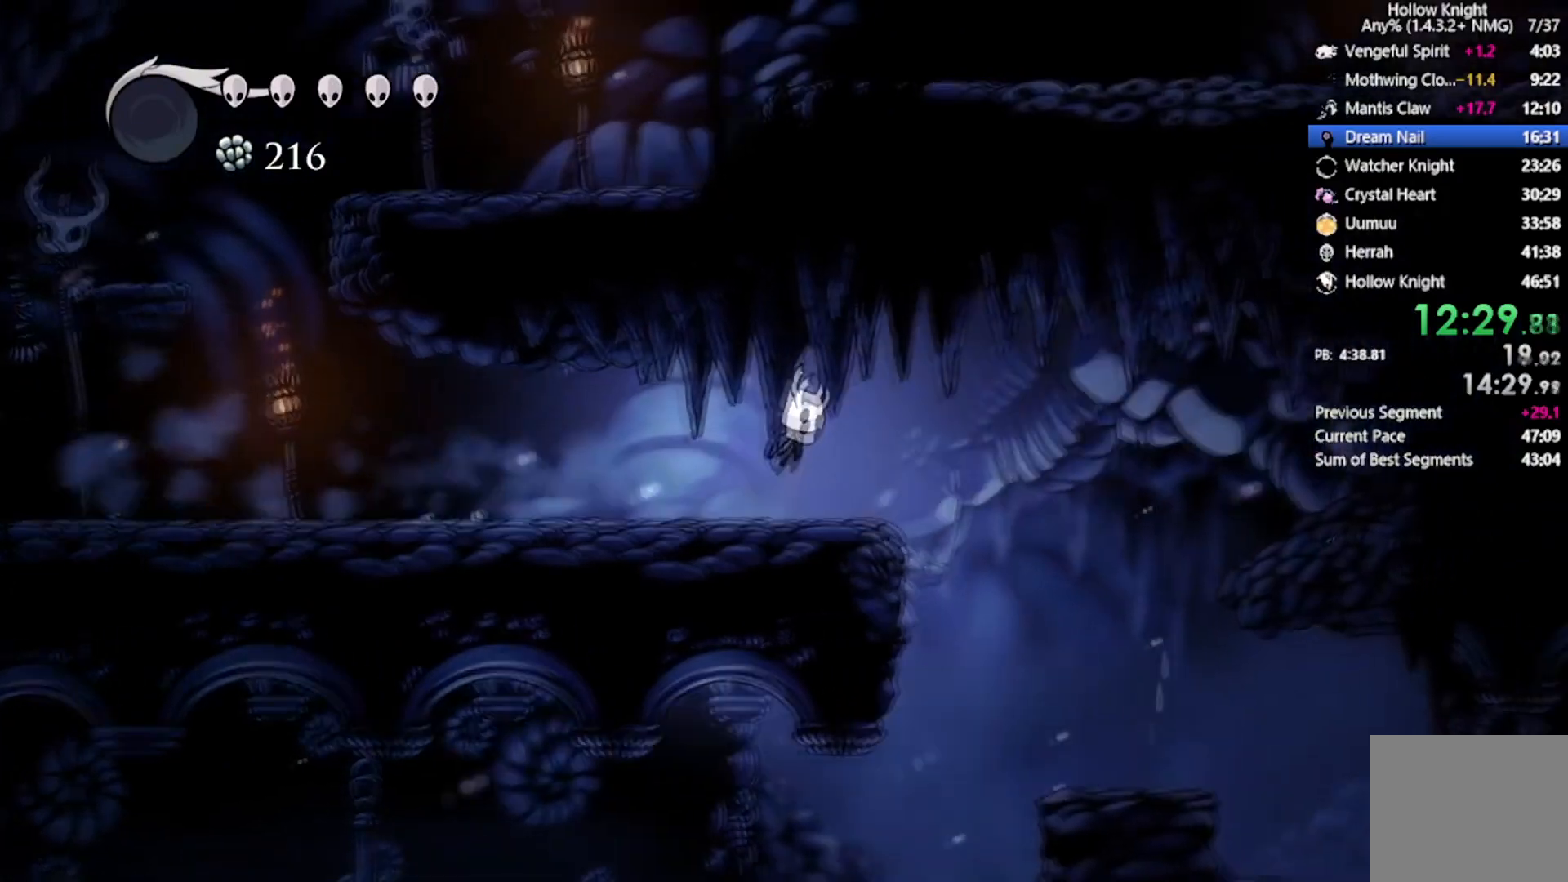
{"buttons": ["DPAD_LEFT"], "left_stick": "center", "events": [[66, "A", "up"], [166, "DPAD_DOWN", "down"], [400, "DPAD_DOWN", "up"], [400, "DPAD_LEFT", "down"], [400, "DPAD_RIGHT", "up"]]}
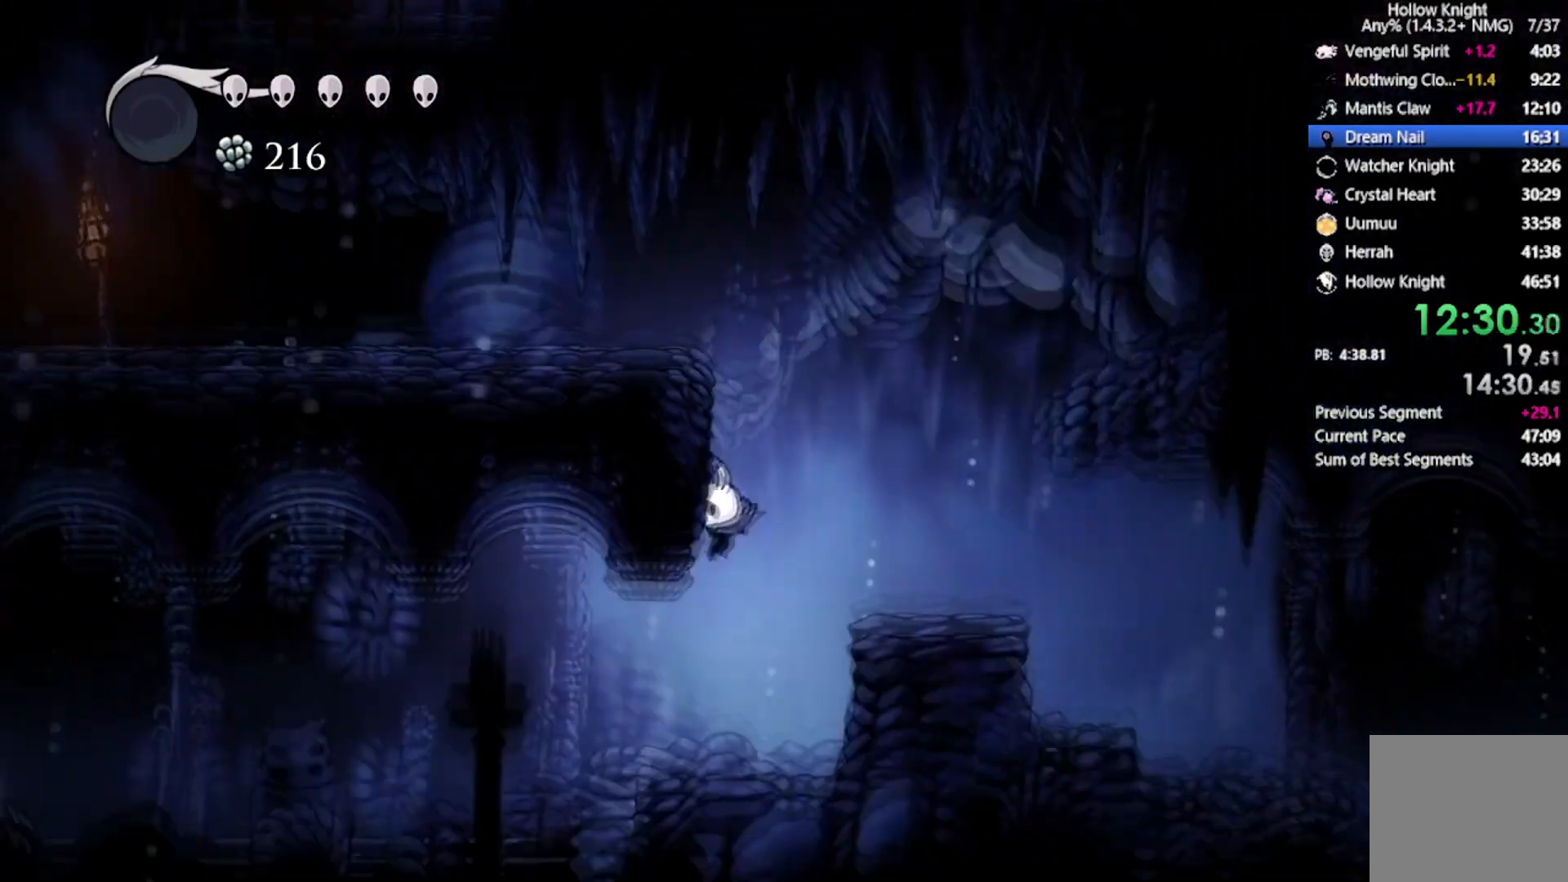
{"buttons": ["DPAD_LEFT"], "left_stick": "center", "events": [[167, "R2", "down"], [467, "R2", "up"]]}
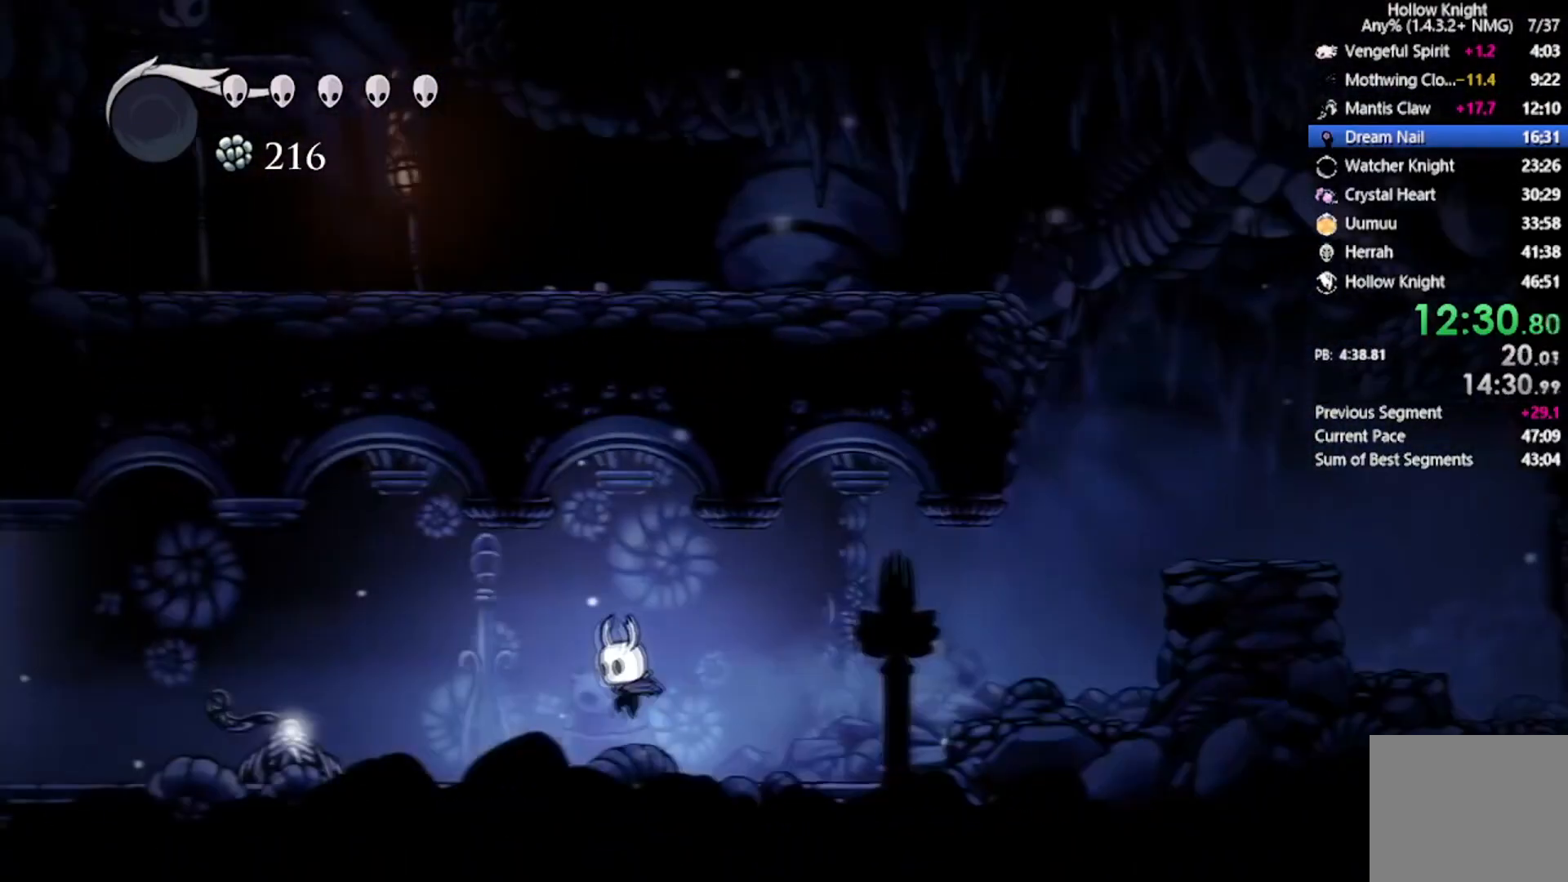
{"buttons": ["R2", "DPAD_LEFT"], "left_stick": "center", "events": [[233, "R2", "down"]]}
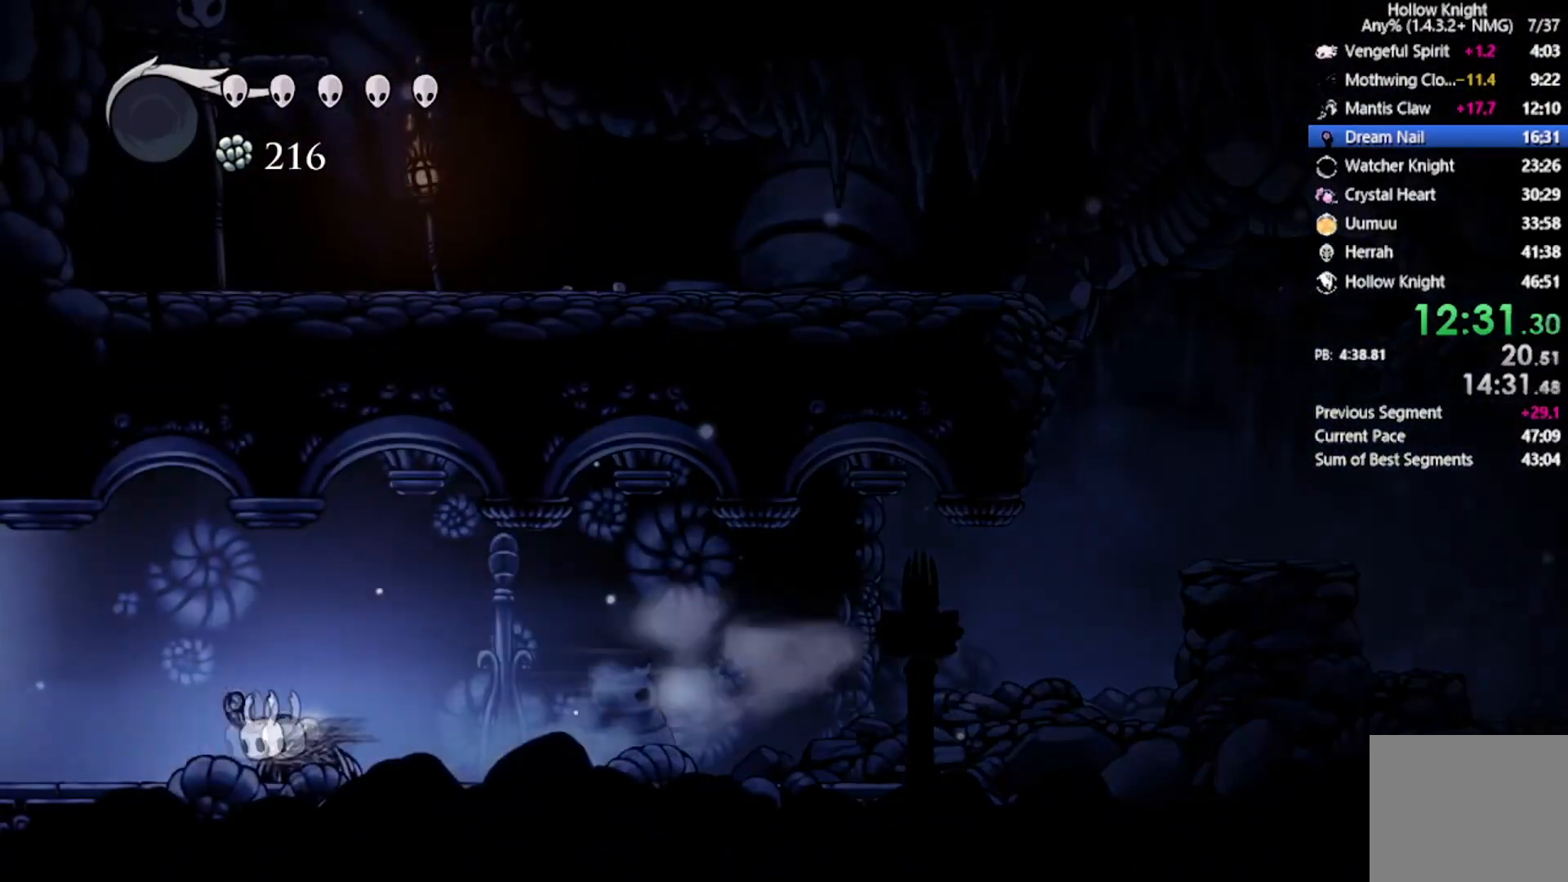
{"buttons": ["R2", "DPAD_LEFT"], "left_stick": "center", "events": [[100, "R2", "up"], [367, "R2", "down"]]}
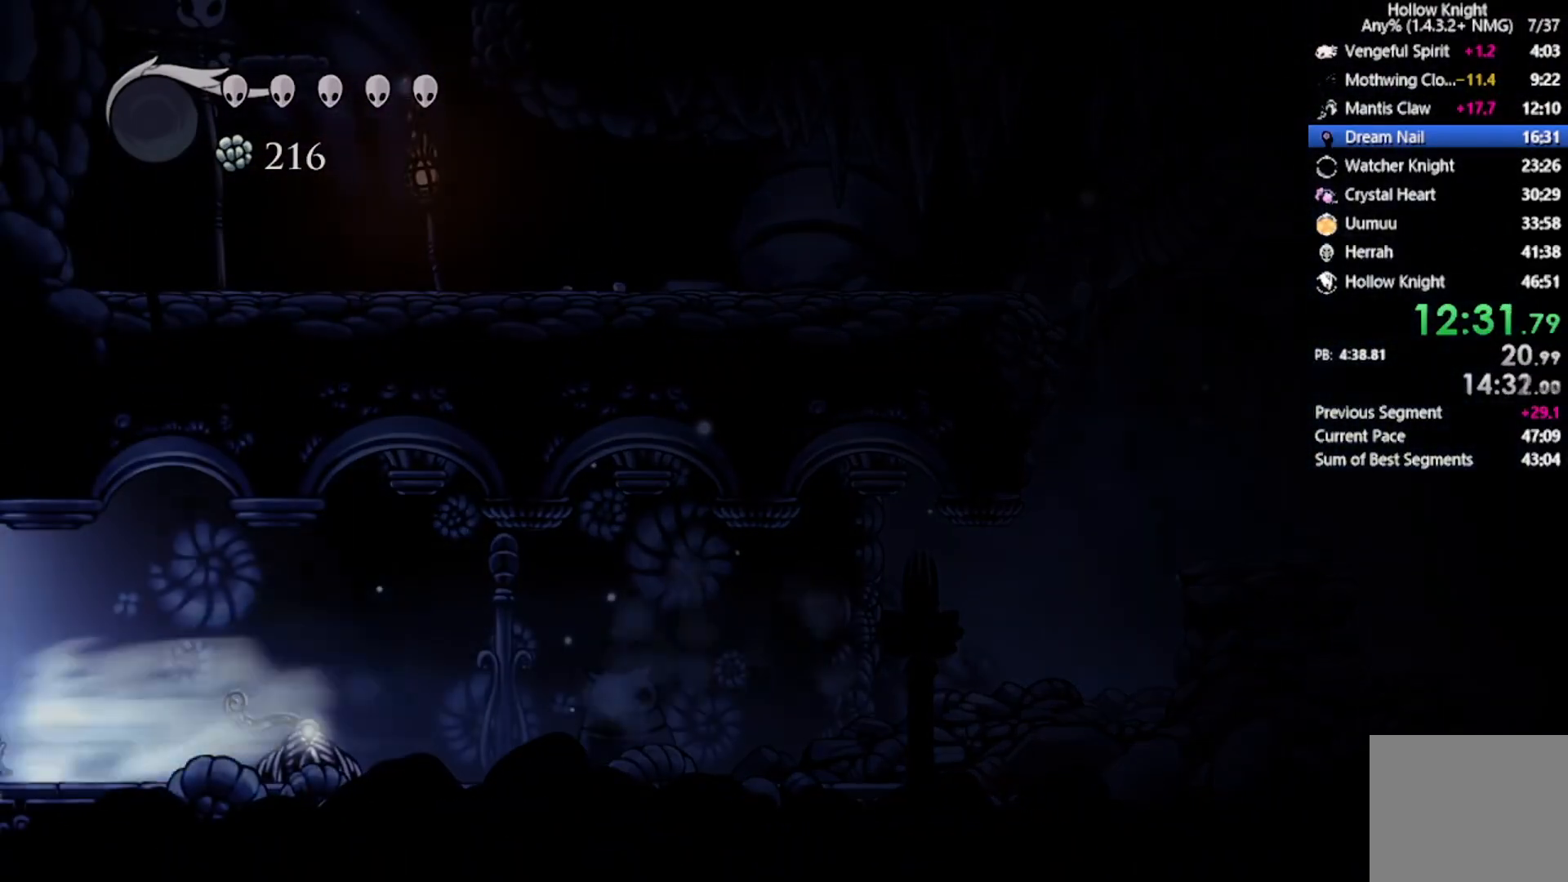
{"buttons": [], "left_stick": "center", "events": [[233, "R2", "up"], [333, "DPAD_LEFT", "up"]]}
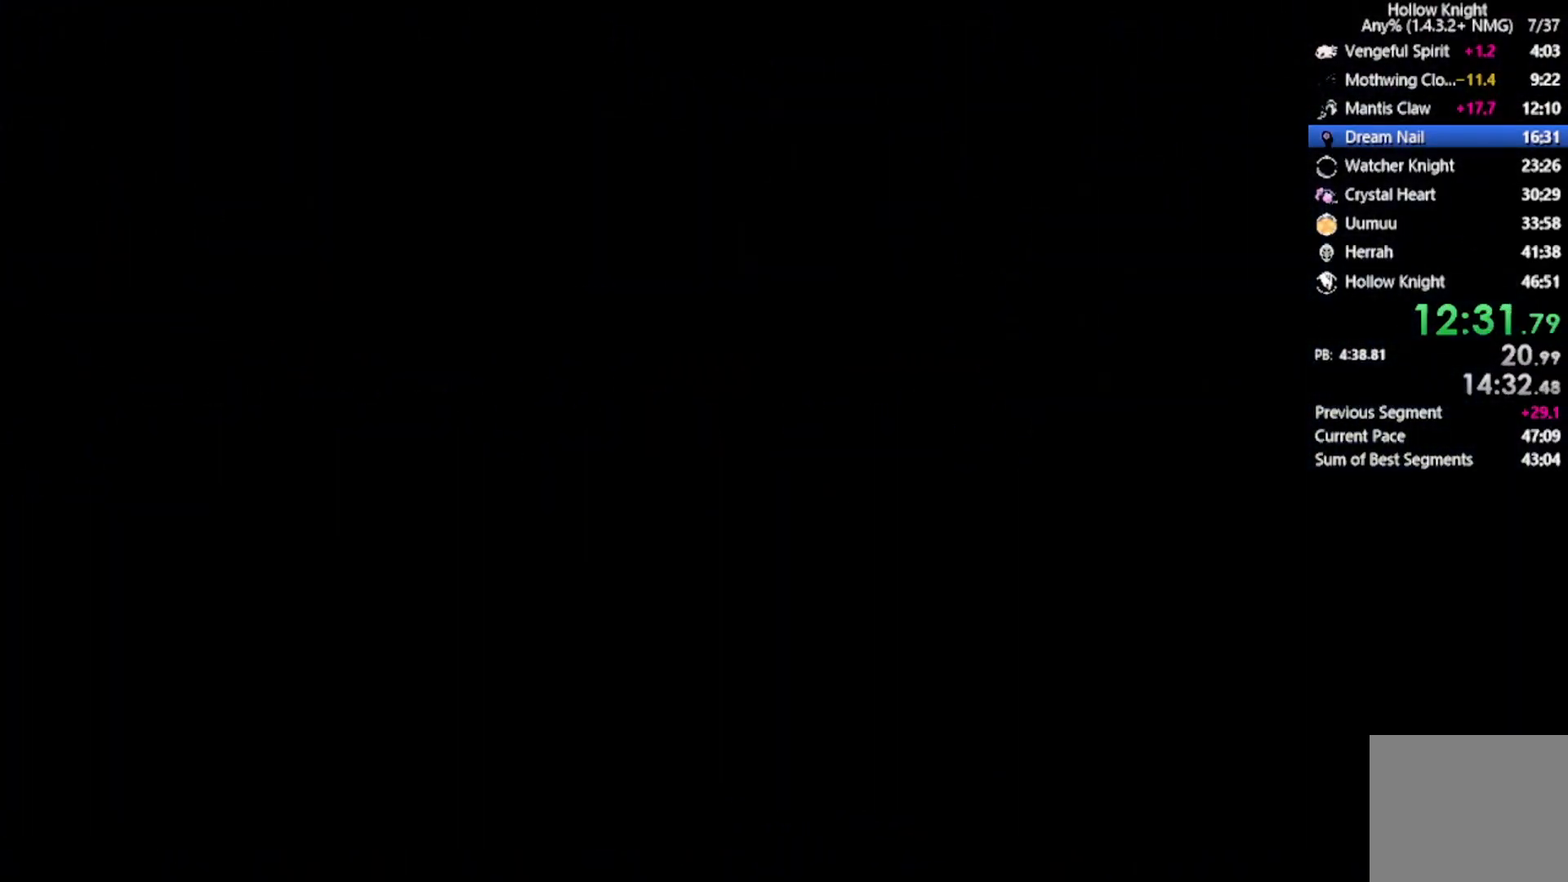
{"buttons": [], "left_stick": "center", "events": []}
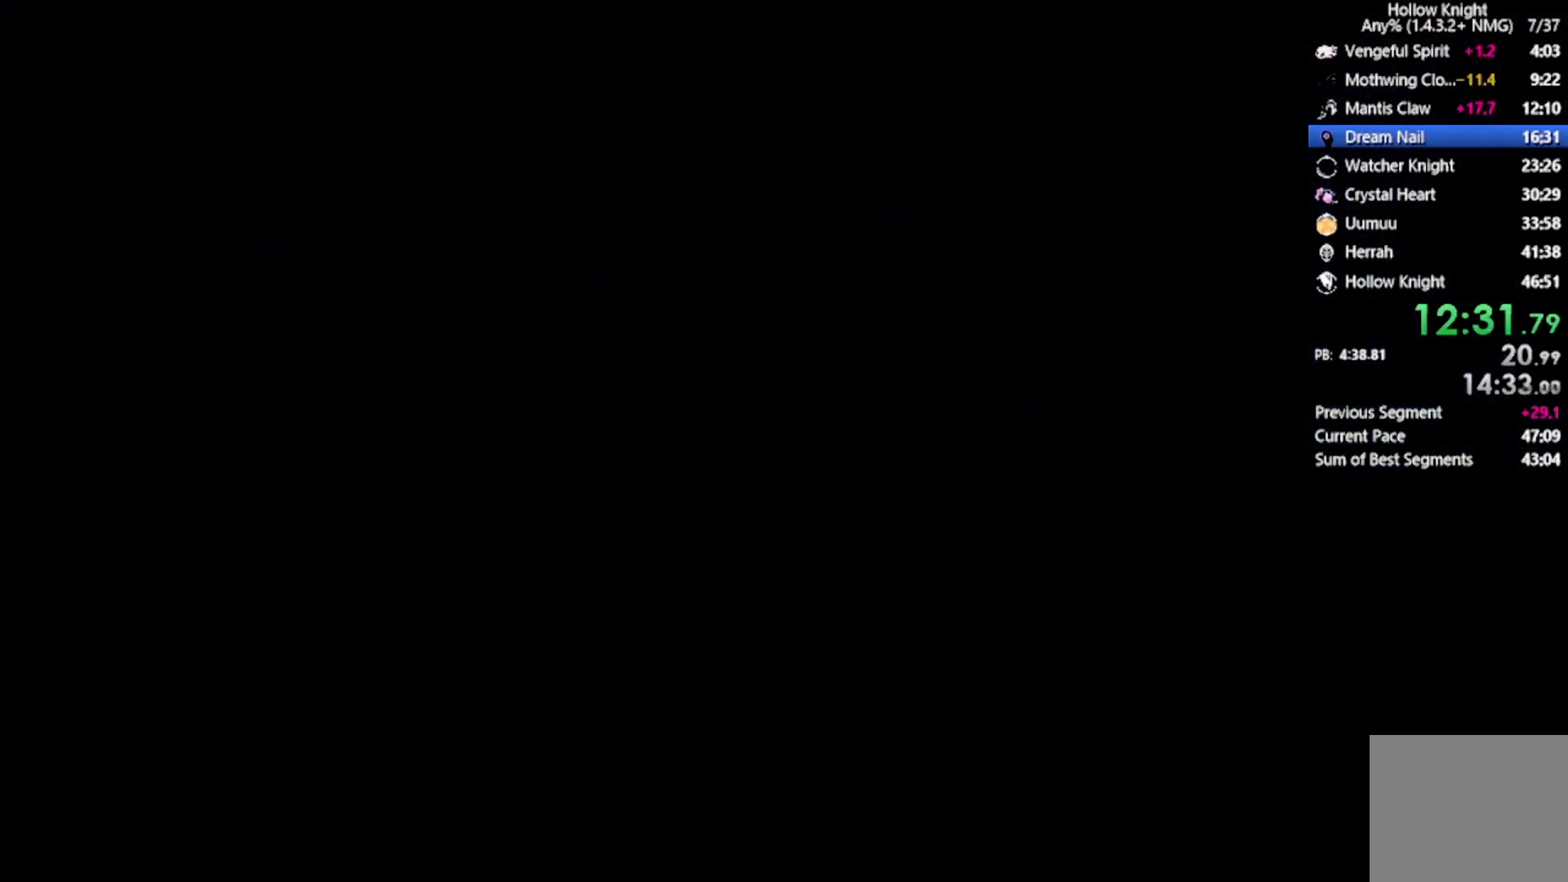
{"buttons": [], "left_stick": "center", "events": []}
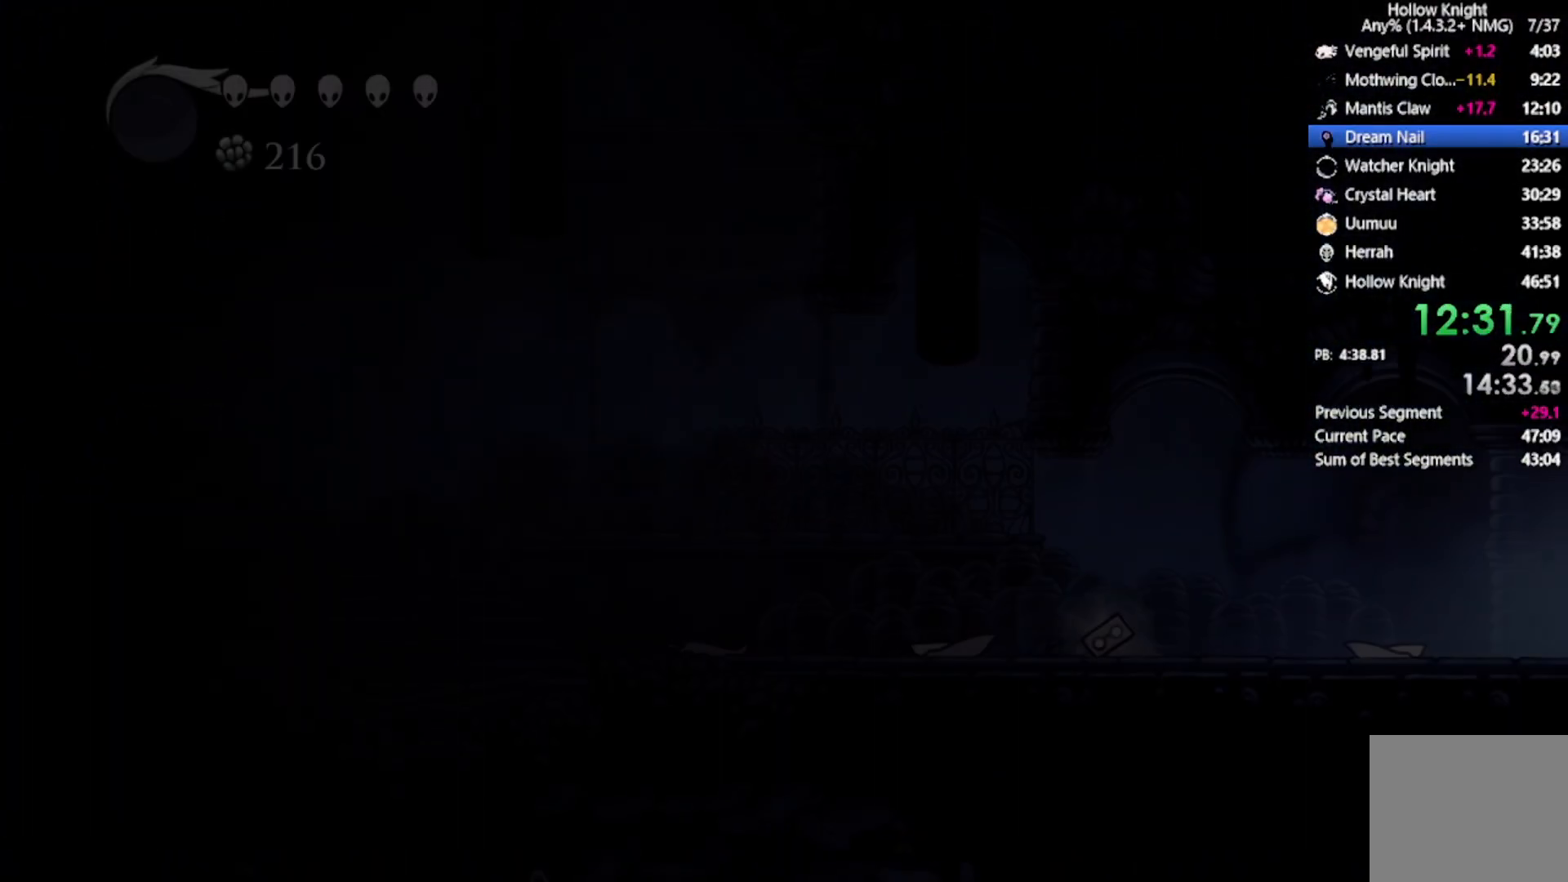
{"buttons": ["DPAD_LEFT"], "left_stick": "center", "events": [[367, "DPAD_LEFT", "down"]]}
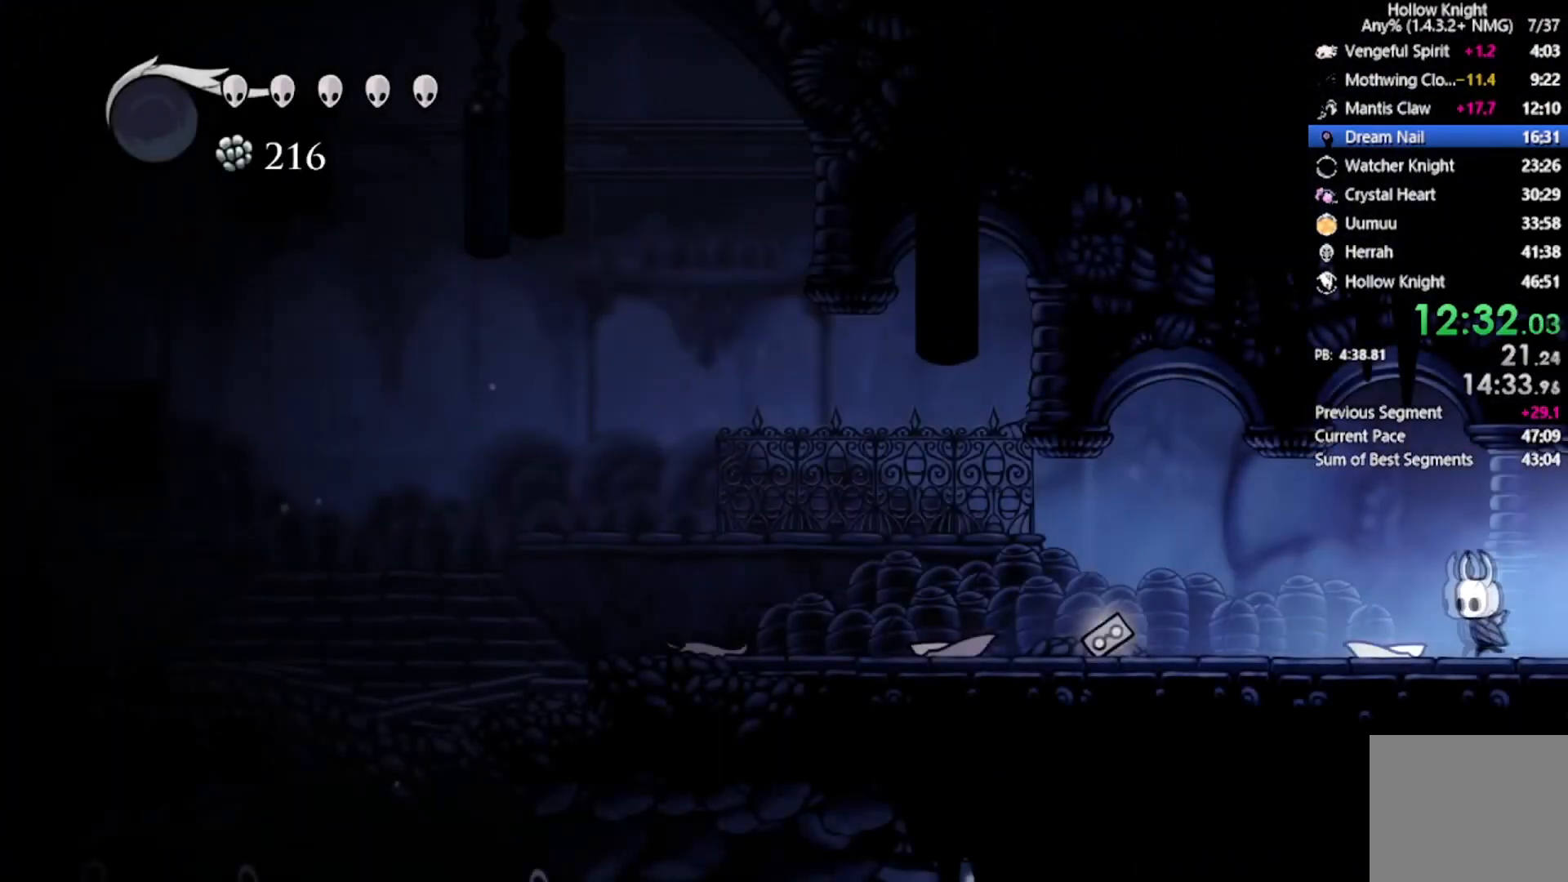
{"buttons": ["DPAD_LEFT"], "left_stick": "center", "events": [[67, "R2", "down"], [367, "R2", "up"]]}
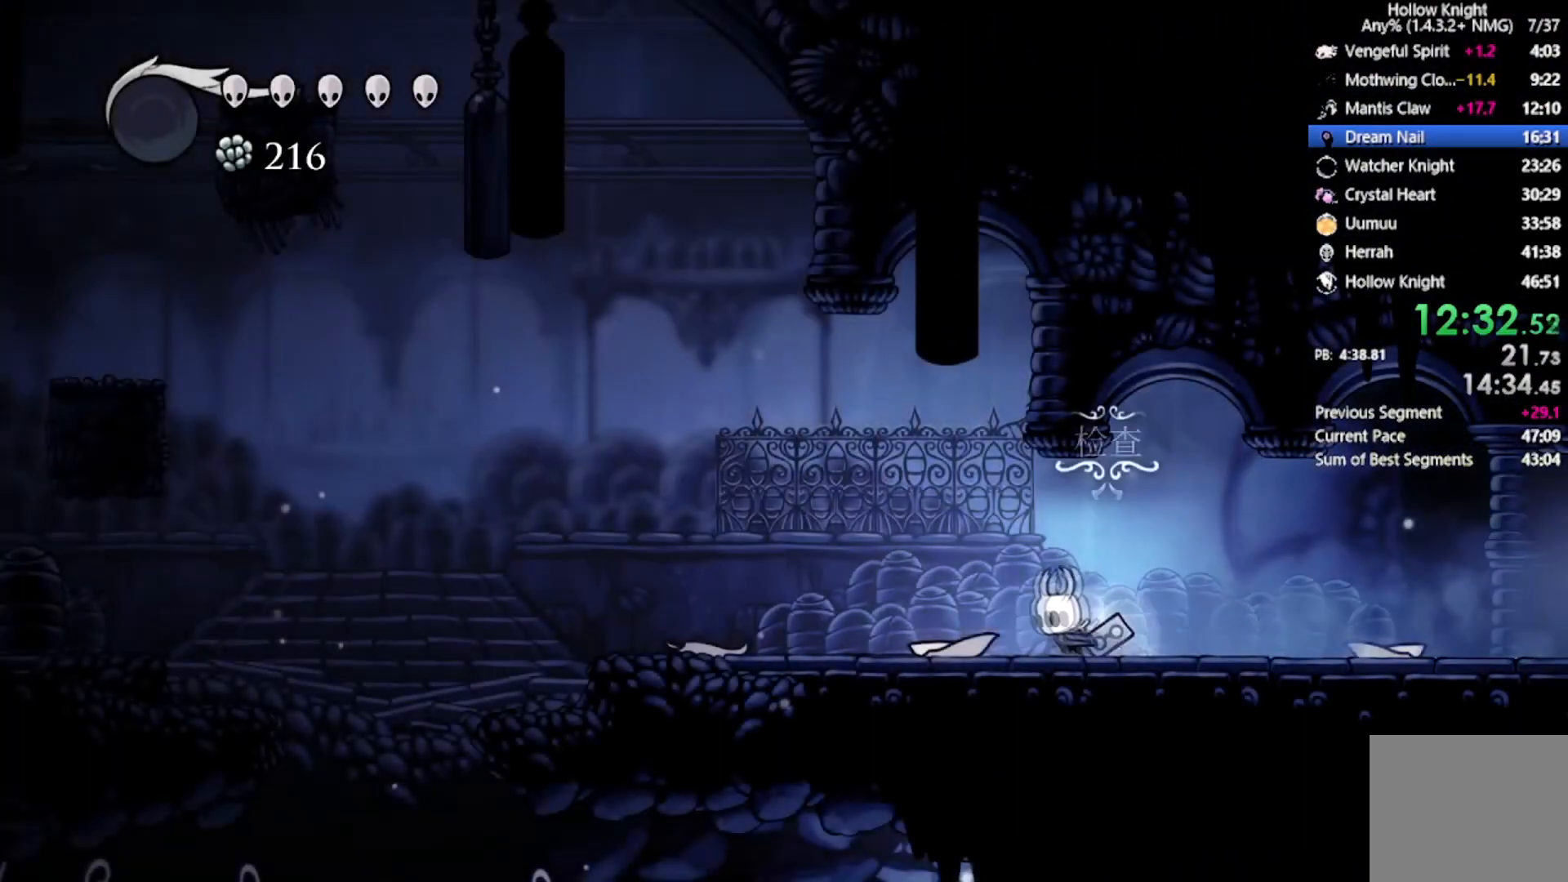
{"buttons": ["A", "R2", "DPAD_LEFT"], "left_stick": "center", "events": [[33, "A", "down"], [367, "R2", "down"]]}
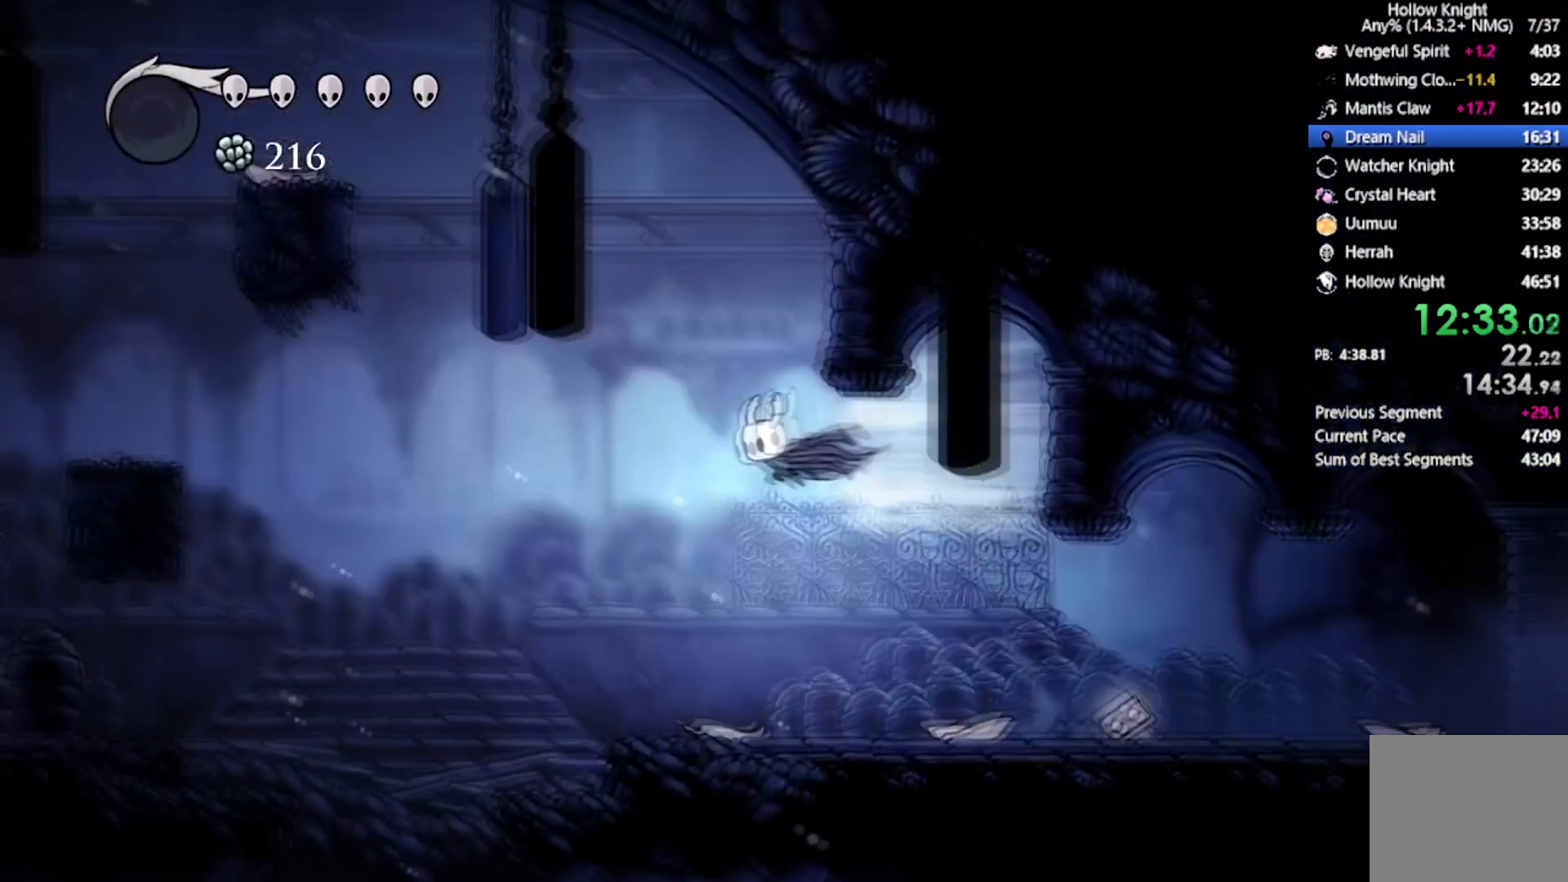
{"buttons": [], "left_stick": "center", "events": [[100, "R2", "up"], [134, "A", "up"], [501, "DPAD_LEFT", "up"]]}
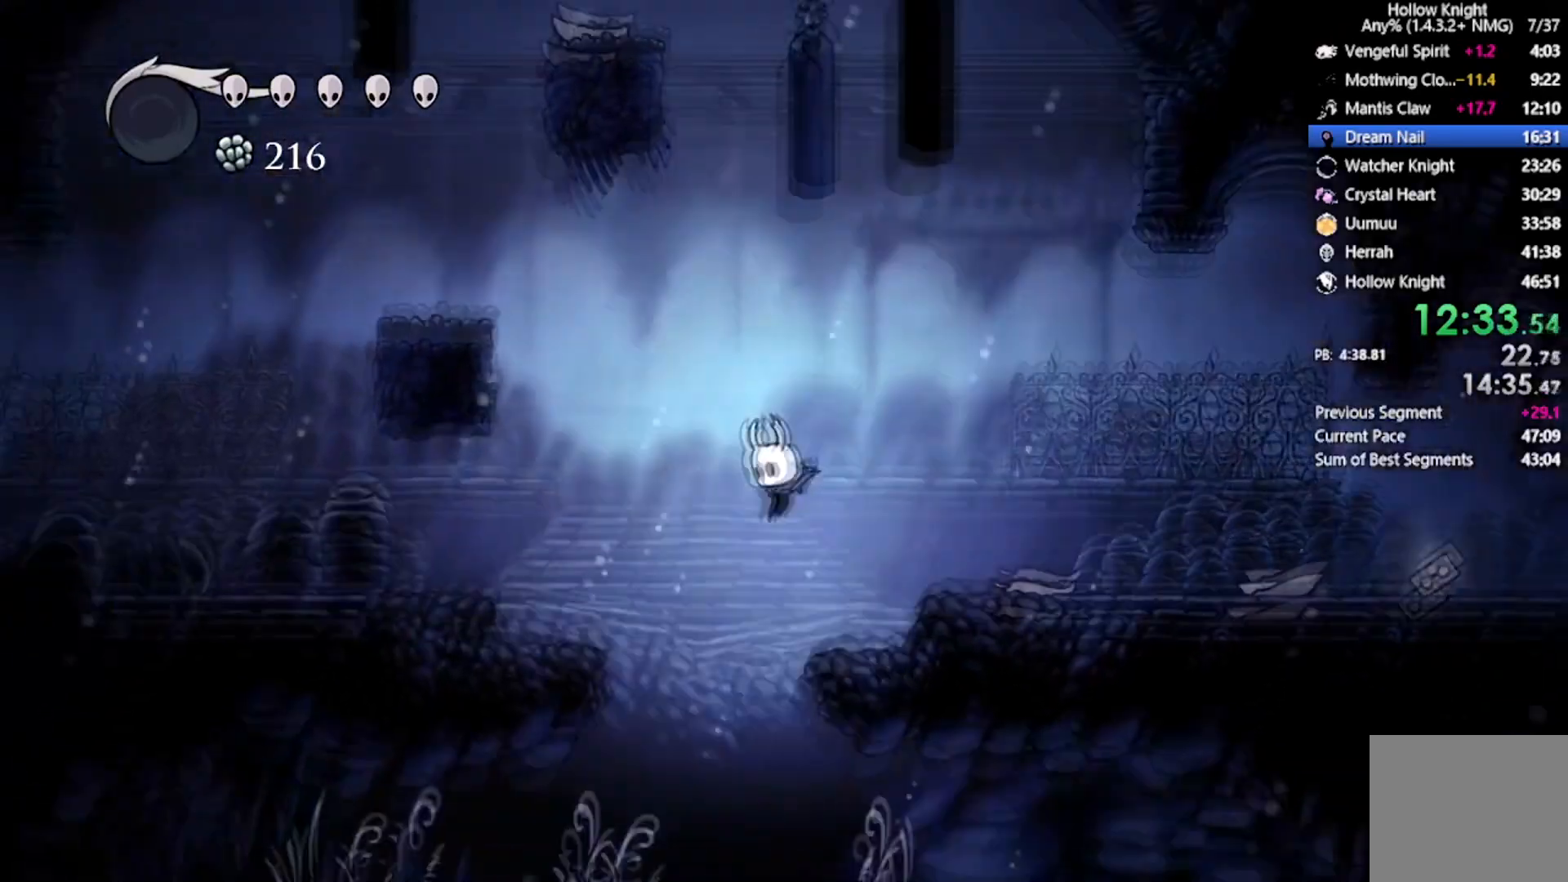
{"buttons": ["R2", "DPAD_RIGHT"], "left_stick": "center", "events": [[233, "DPAD_RIGHT", "down"], [367, "R2", "down"]]}